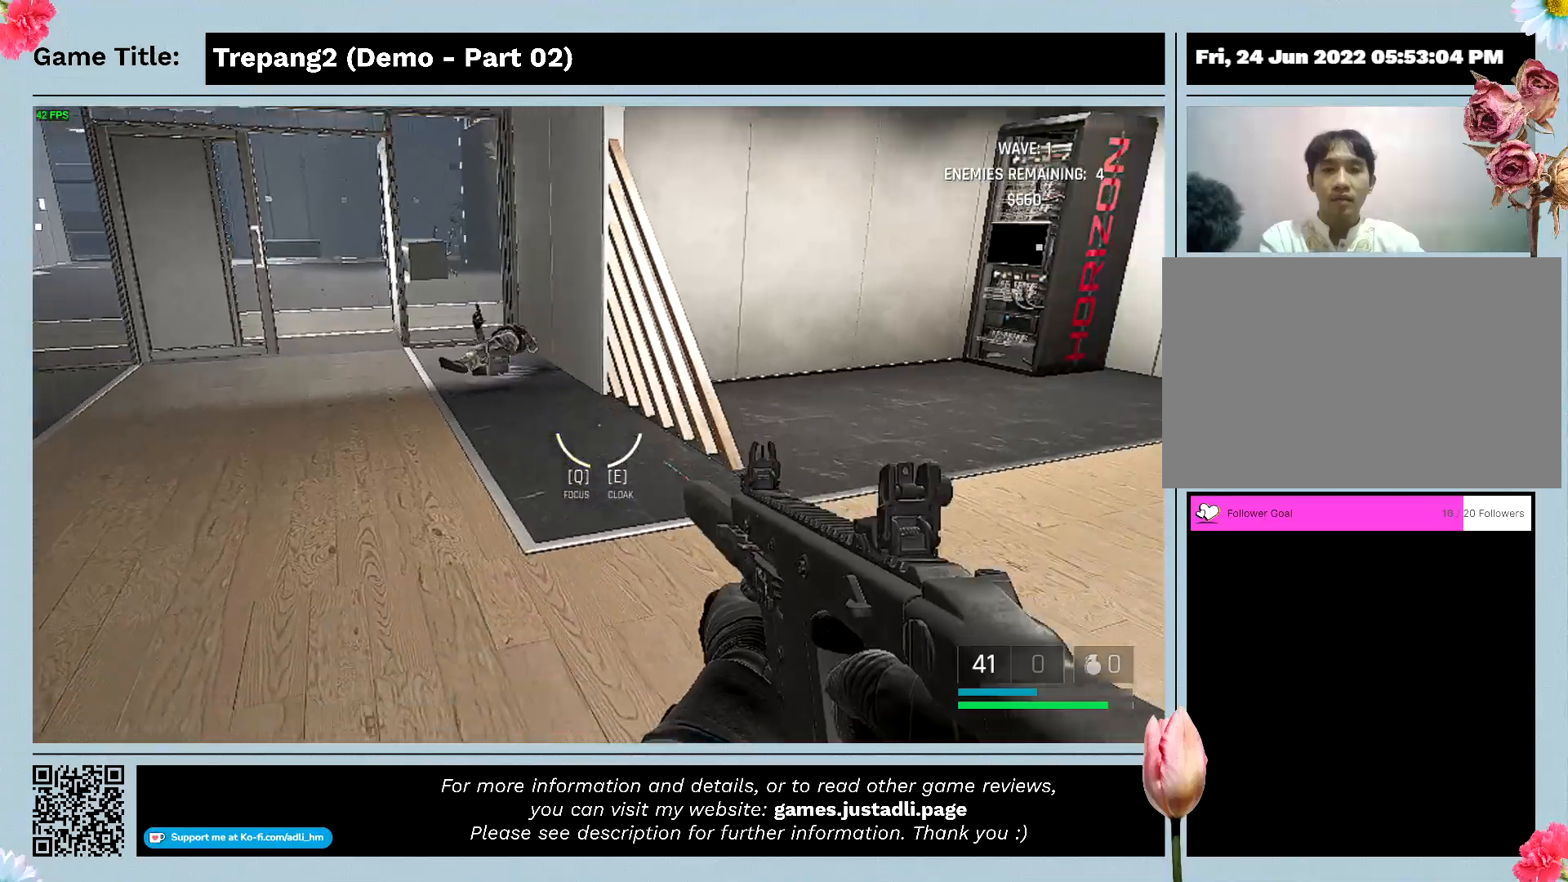
Gameplay with keyboard and mouse; each line is a JSON object with the keys and mouse buttons held at the frame after it. "events" lists presses ("down") and releases ("up") of "0", "1", "2", "3", "4", "5", "6", "7", "8", "9", "a", "alt", "b", "c", "caps_lock", "ctrl", "d", "down", "e", "escape", "f", "f1", "f2", "f3", "f4", "g", "h", "i", "j", "k", "l", "left", "m", "n", "o", "p", "q", "r", "return", "right", "s", "shift", "space", "t", "tab", "tilde", "u", "up", "v", "w", "x", "y", "z", "mouse_left", "mouse_wheel" and "mouse_right" between this image and that frame as [ms after this image, input, new state], when the widget could be followed in between. "mouse_left", "mouse_wheel", "mouse_right" = the "left", "wheel", "right" buttons of the "mouse" list. No other keys are recorded. "wheel" means that the mouse wheel is clicked or scrolled. Mouse movement is not recorded.
{"keys": ["s"], "mouse": [], "events": []}
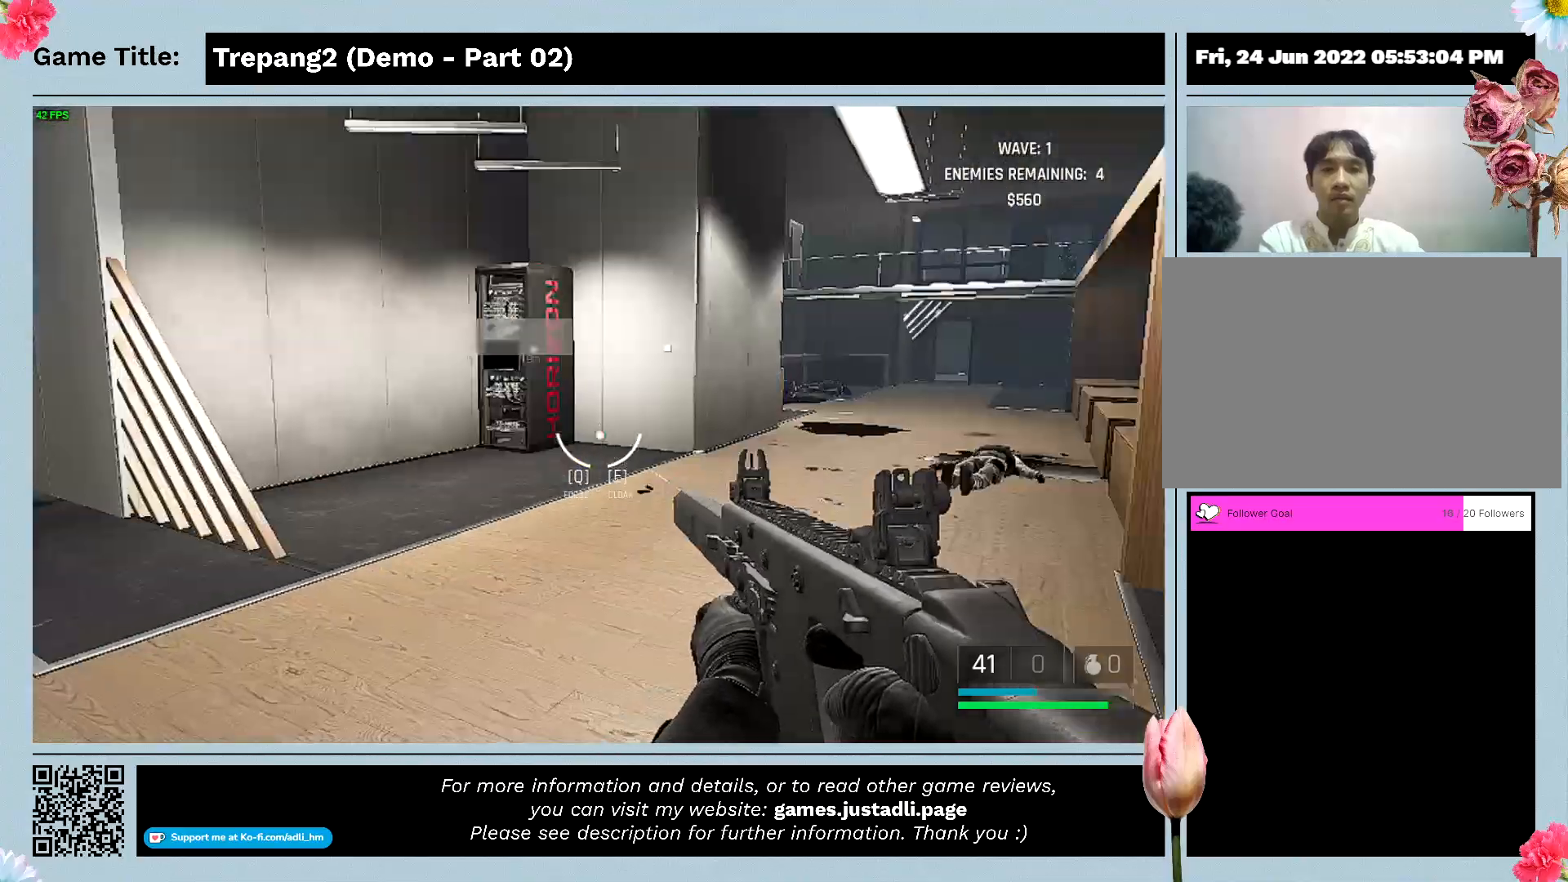
{"keys": ["s"], "mouse": [], "events": []}
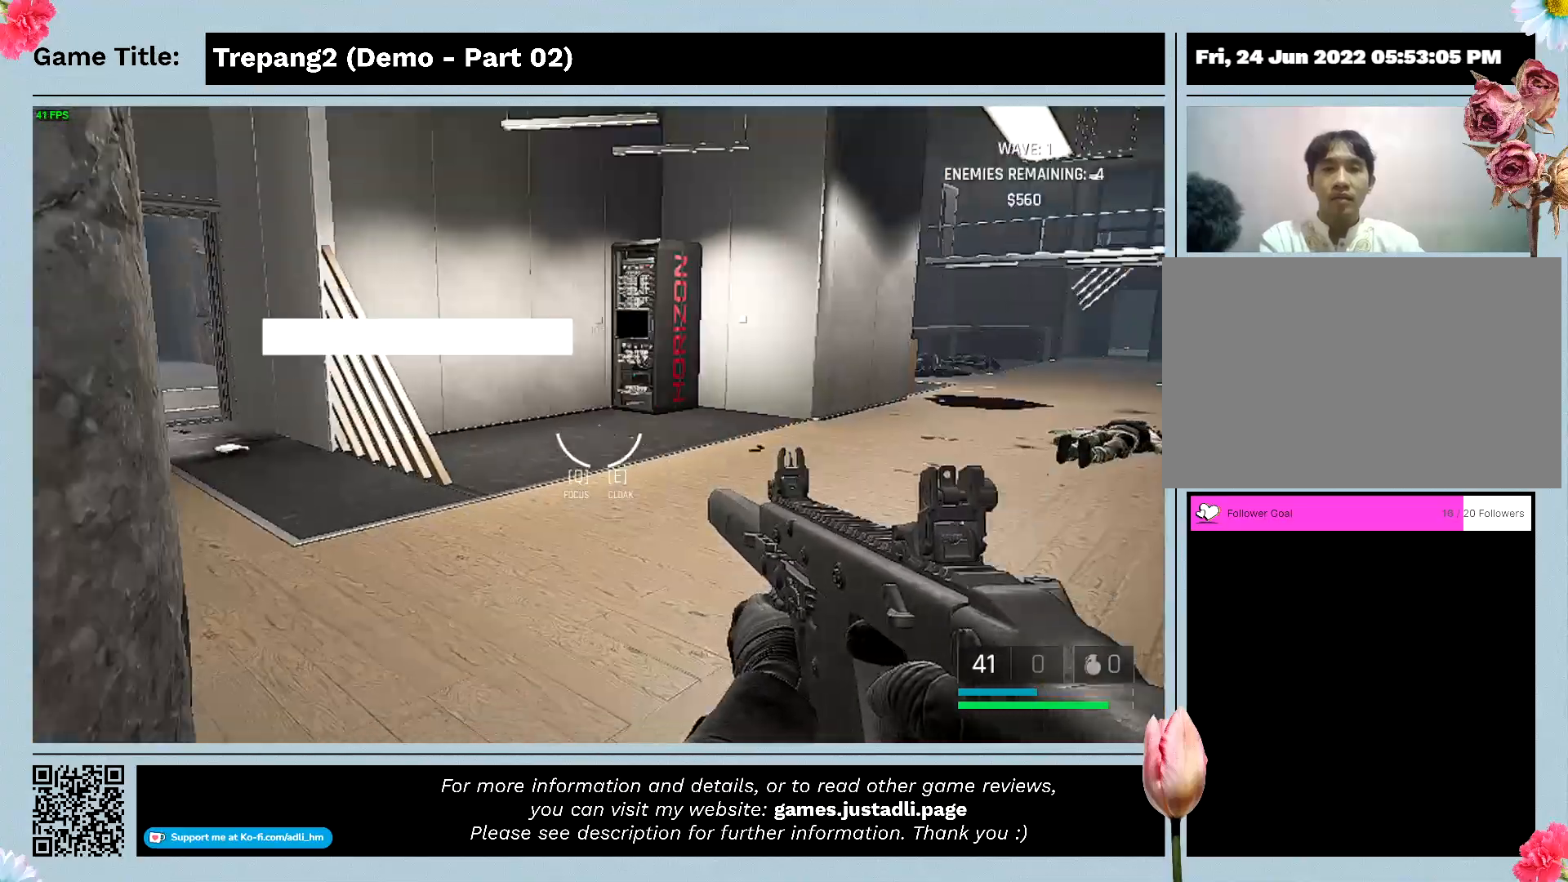
{"keys": ["s"], "mouse": [], "events": []}
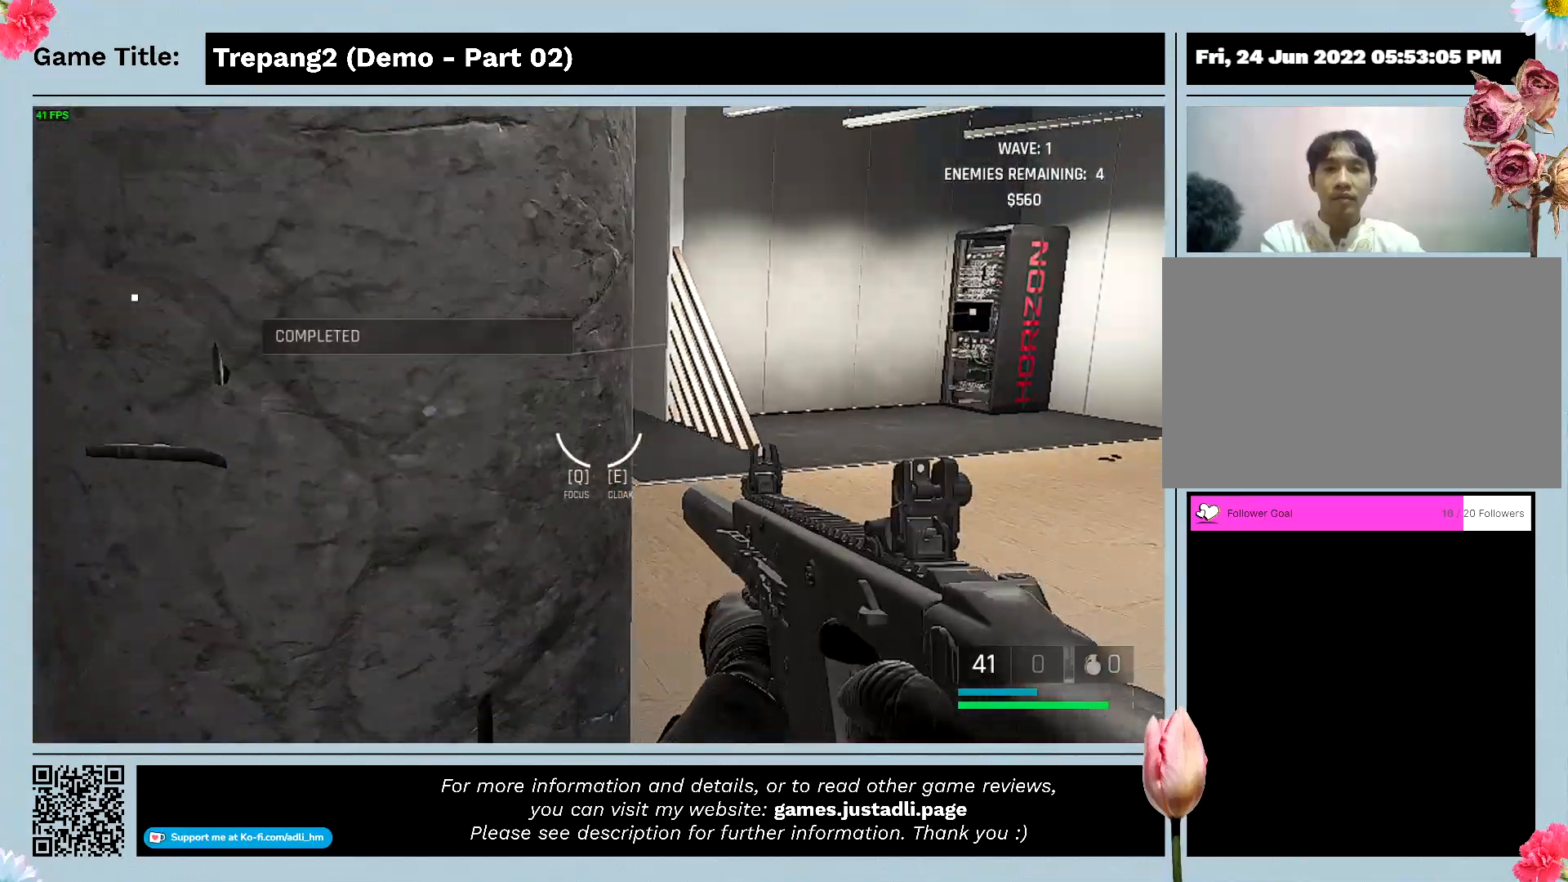
{"keys": ["w"], "mouse": [], "events": [[167, "s", "up"], [167, "w", "down"]]}
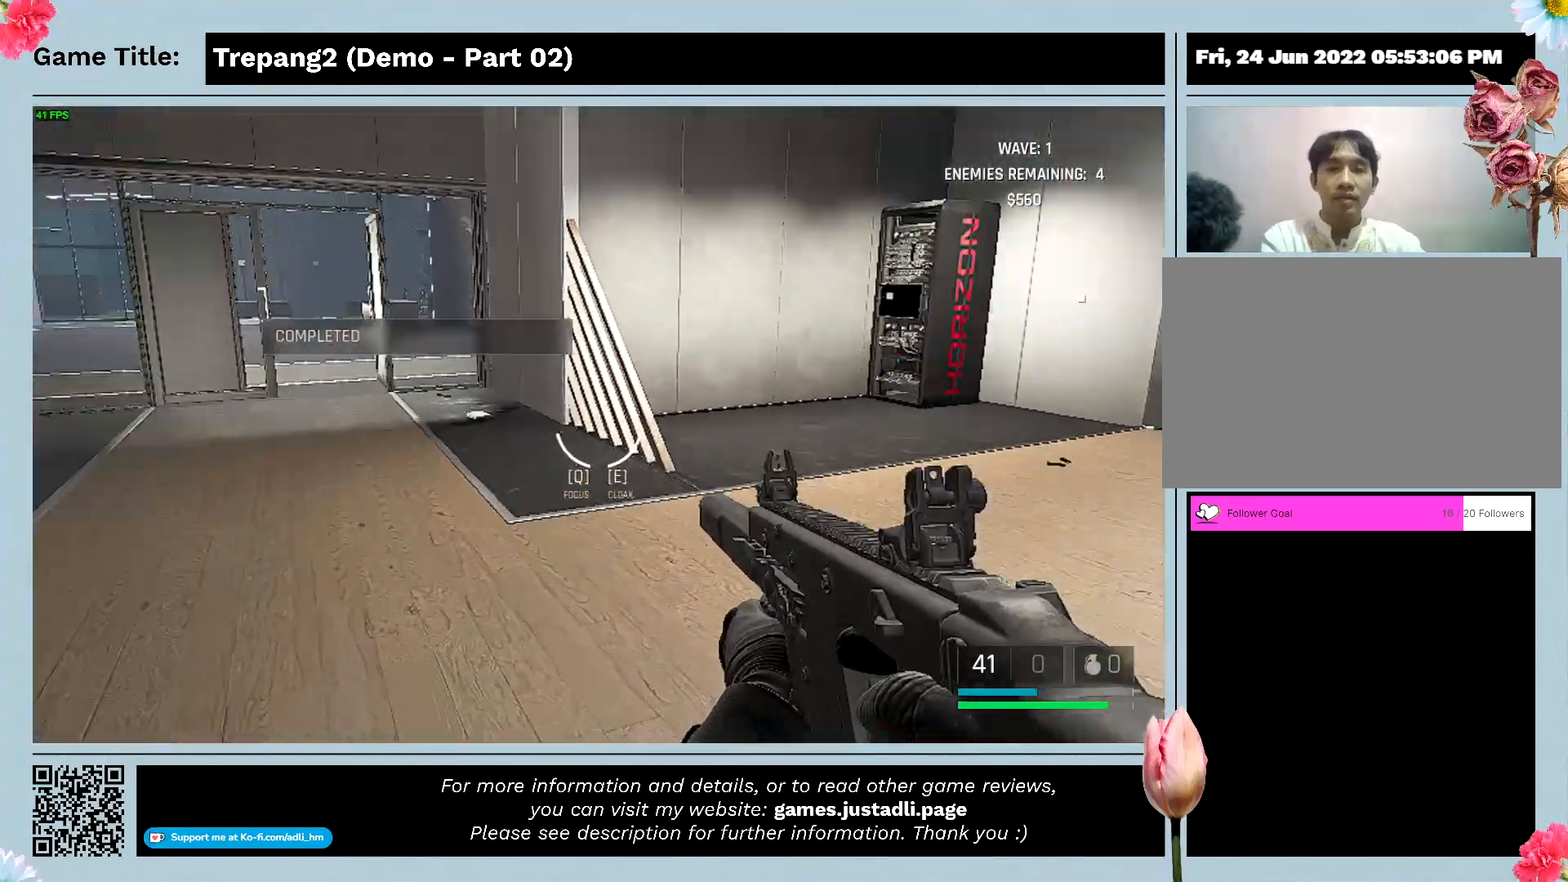
{"keys": ["w"], "mouse": [], "events": []}
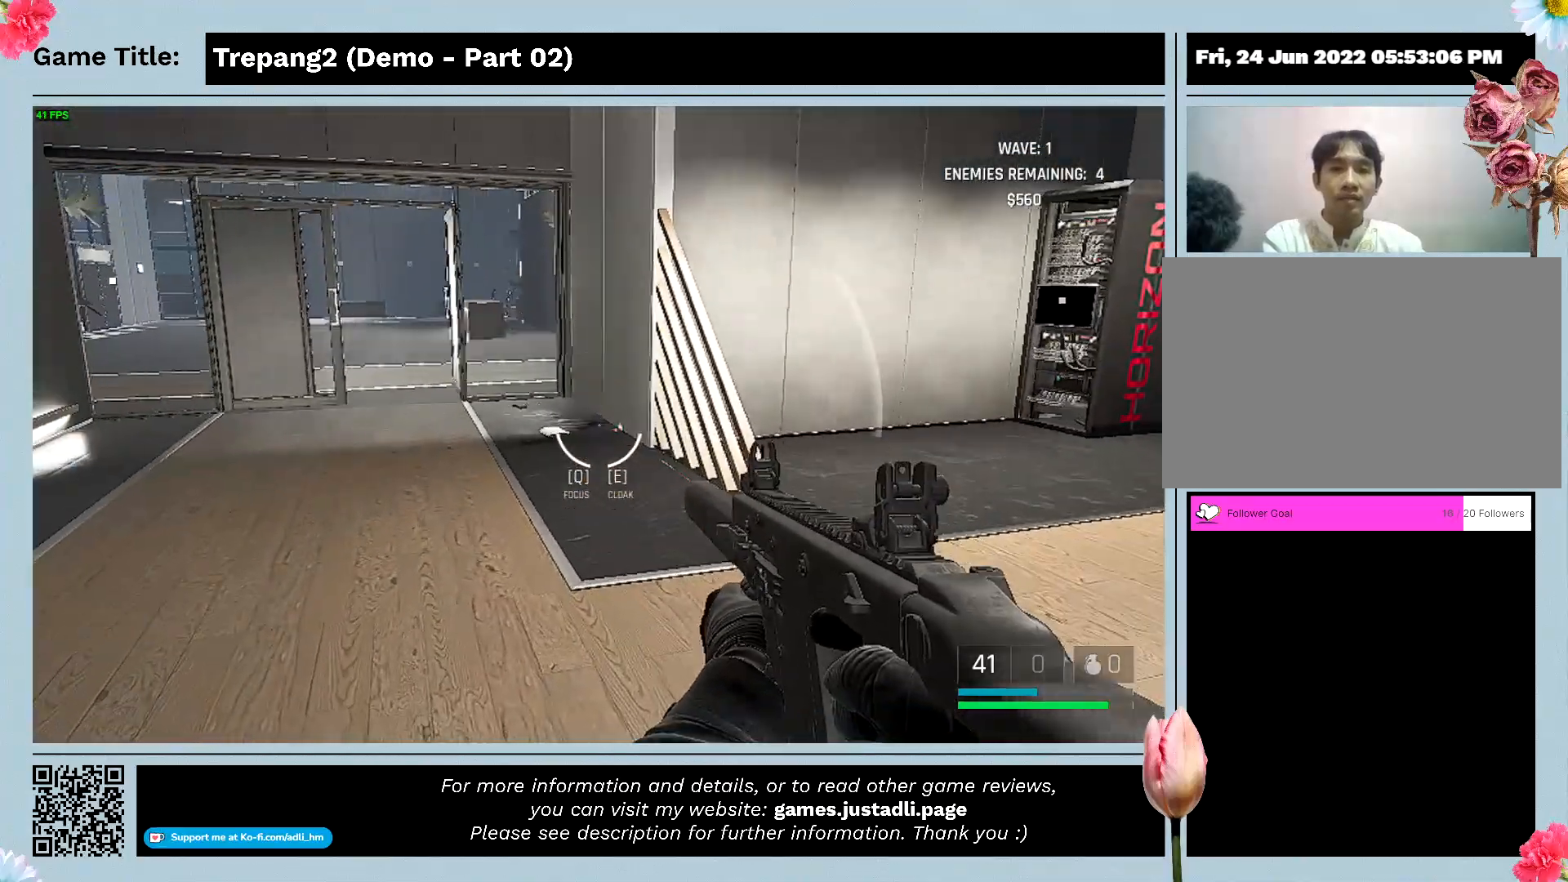
{"keys": ["shift", "w"], "mouse": [], "events": [[367, "shift", "down"]]}
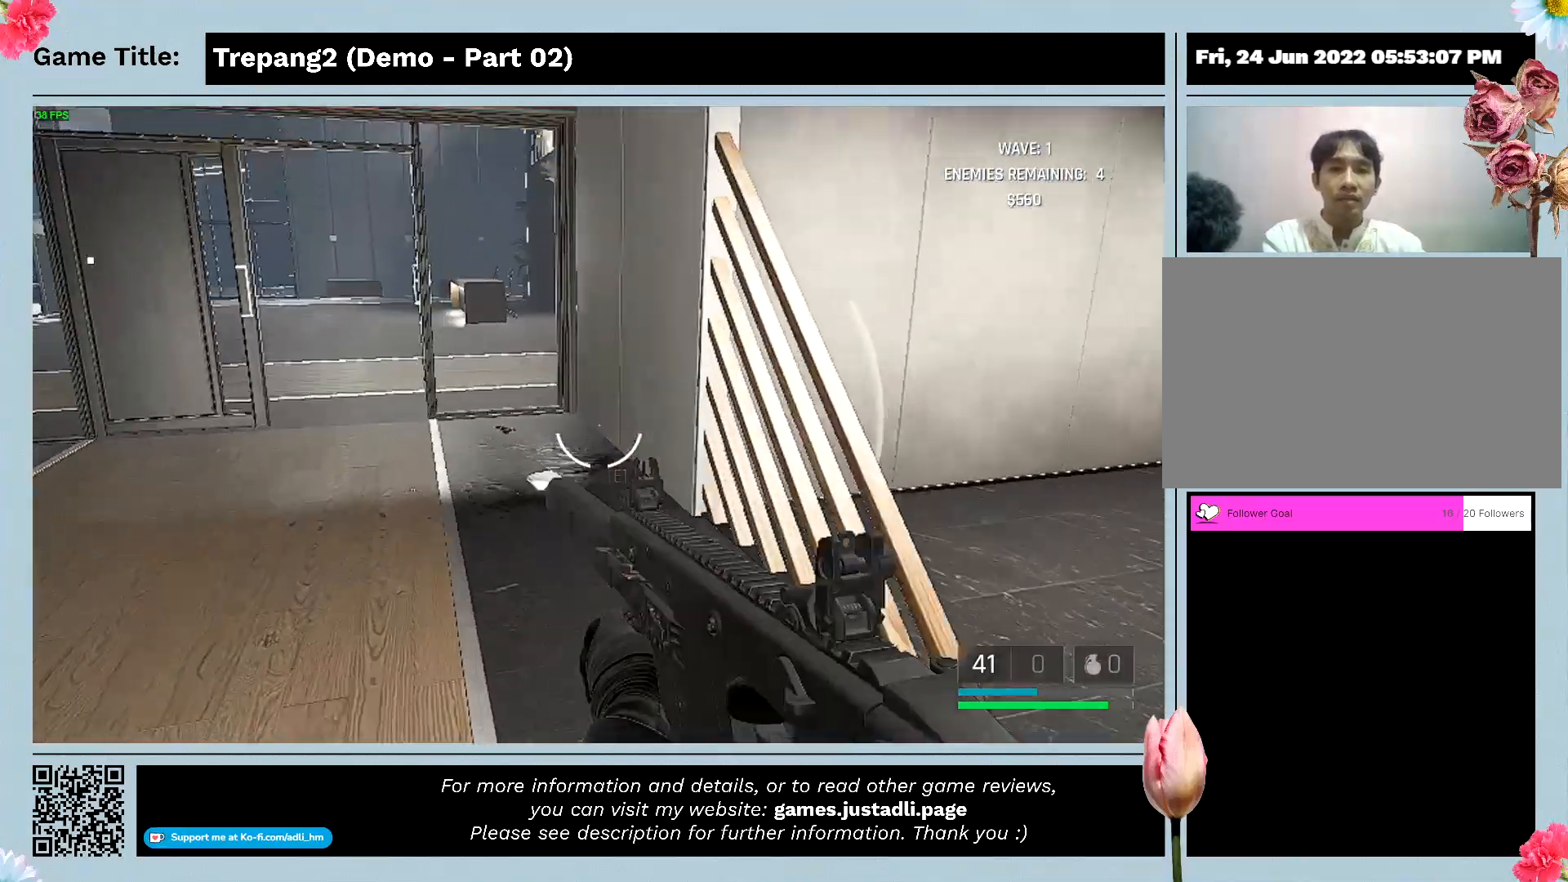
{"keys": ["shift", "w"], "mouse": [], "events": []}
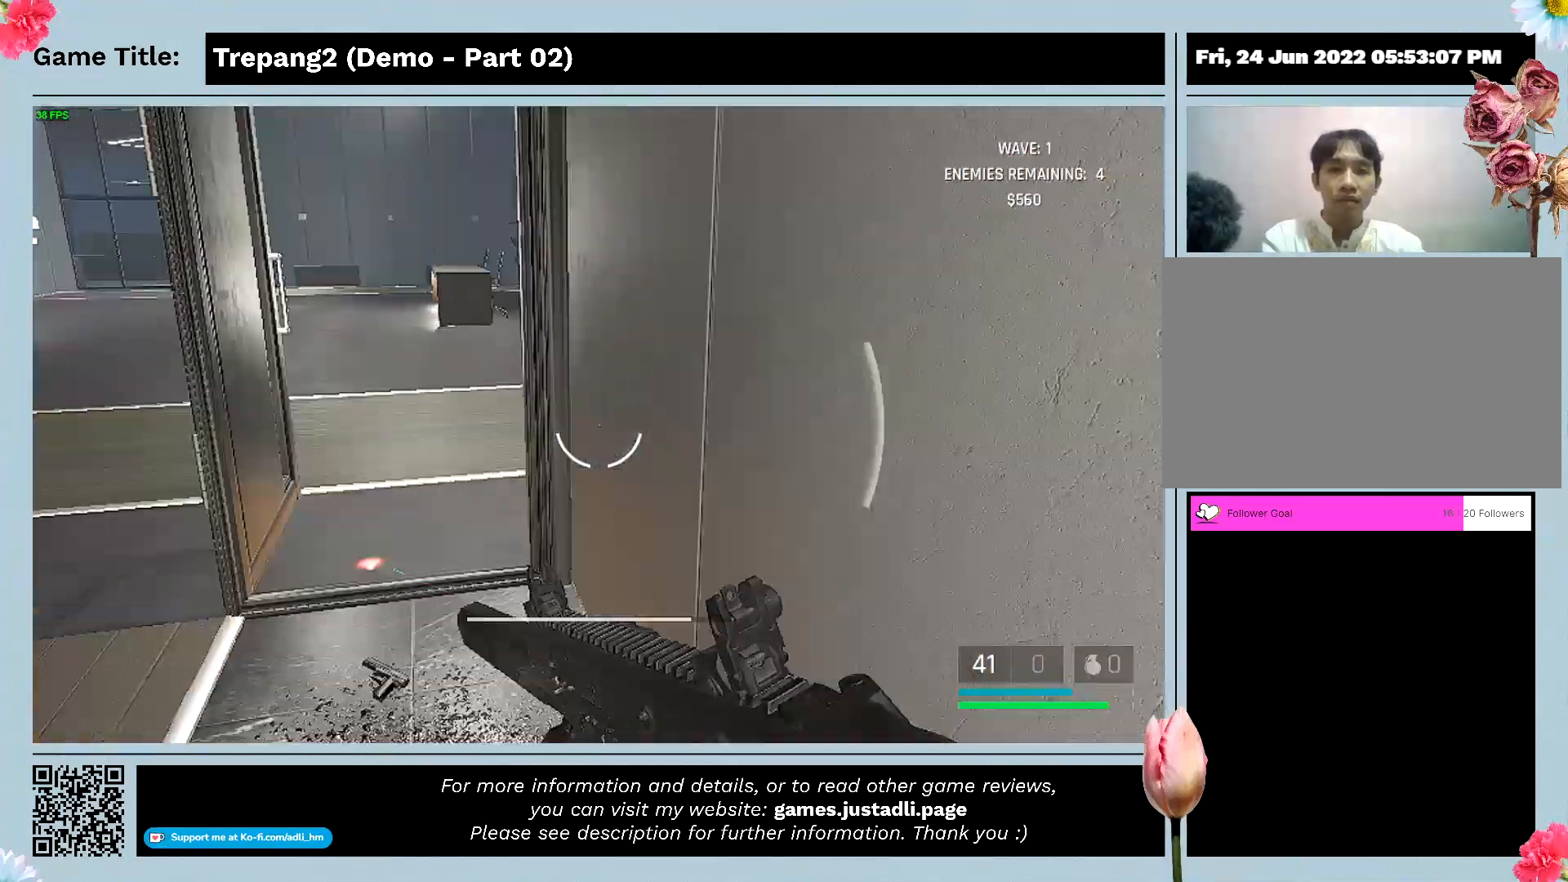
{"keys": ["w"], "mouse": [], "events": [[267, "shift", "up"]]}
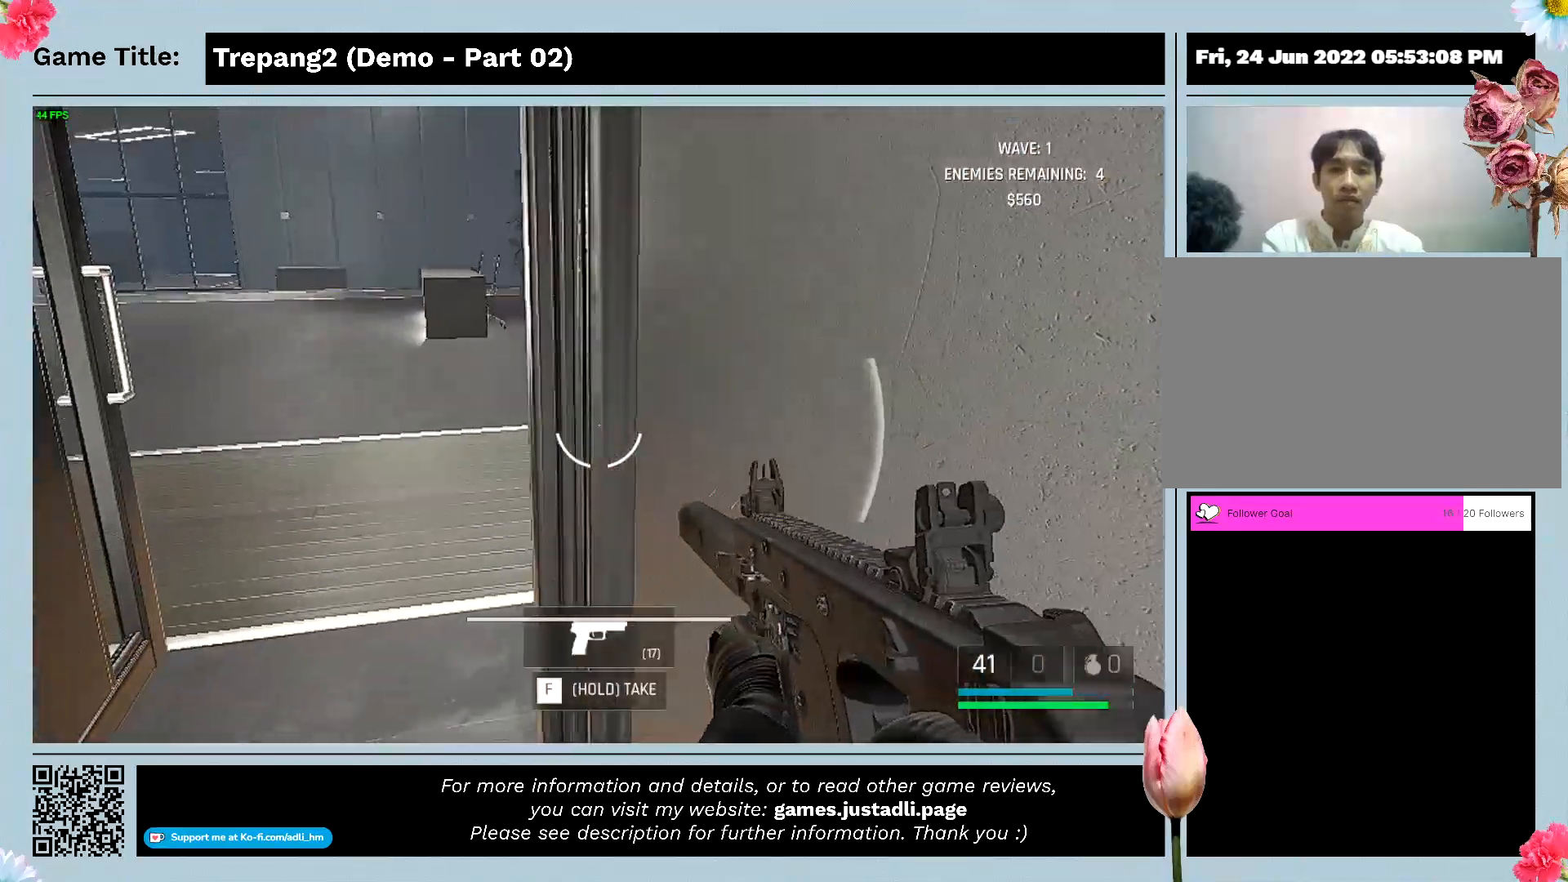
{"keys": ["s"], "mouse": [], "events": [[33, "s", "down"], [200, "w", "up"]]}
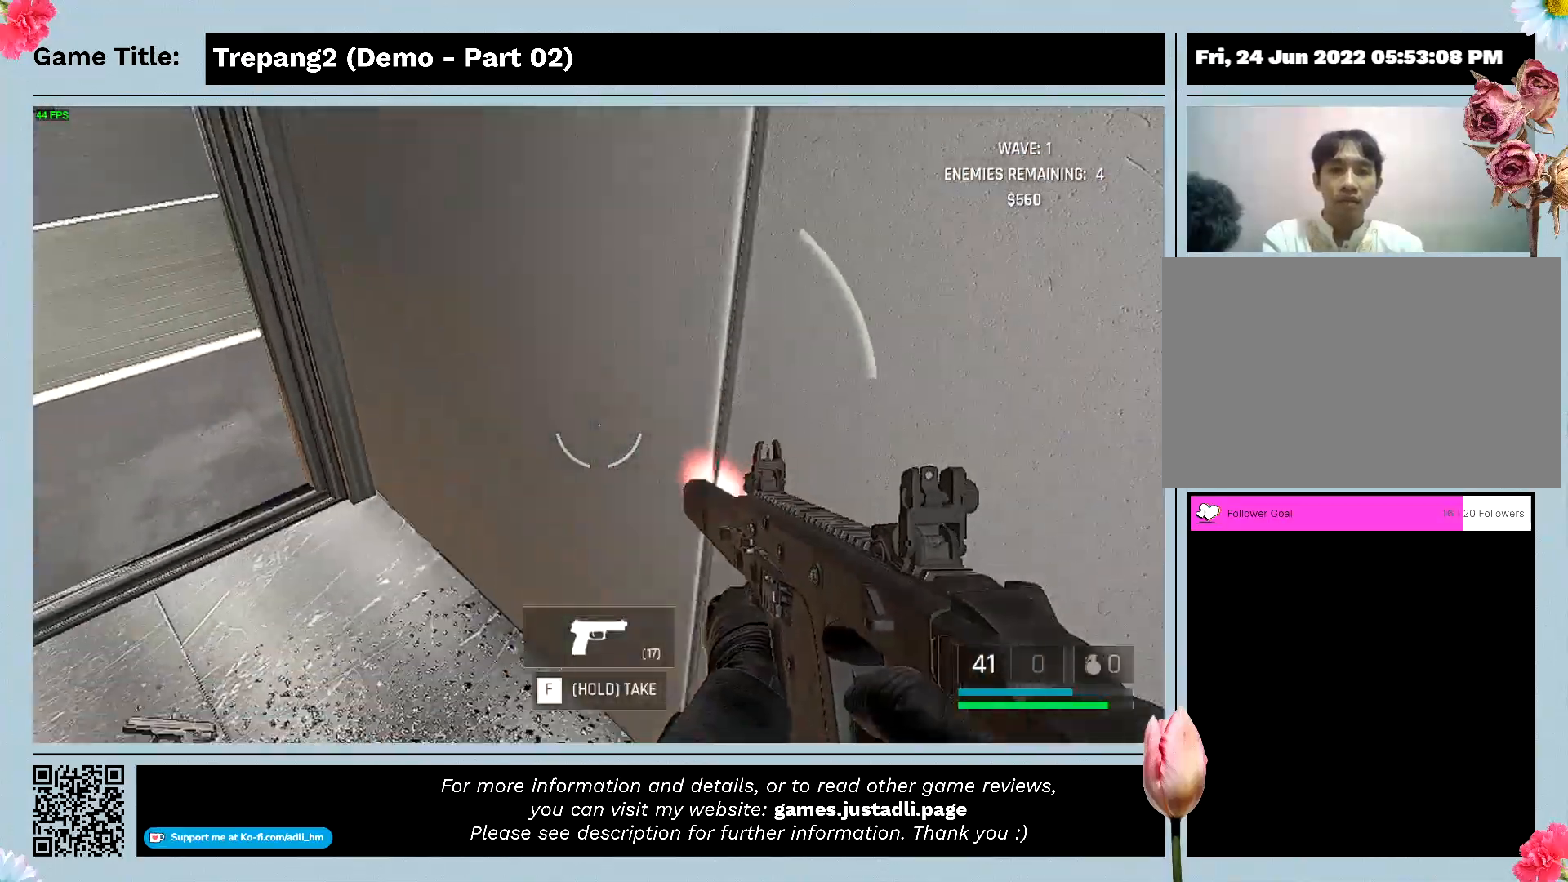
{"keys": ["s"], "mouse": [], "events": []}
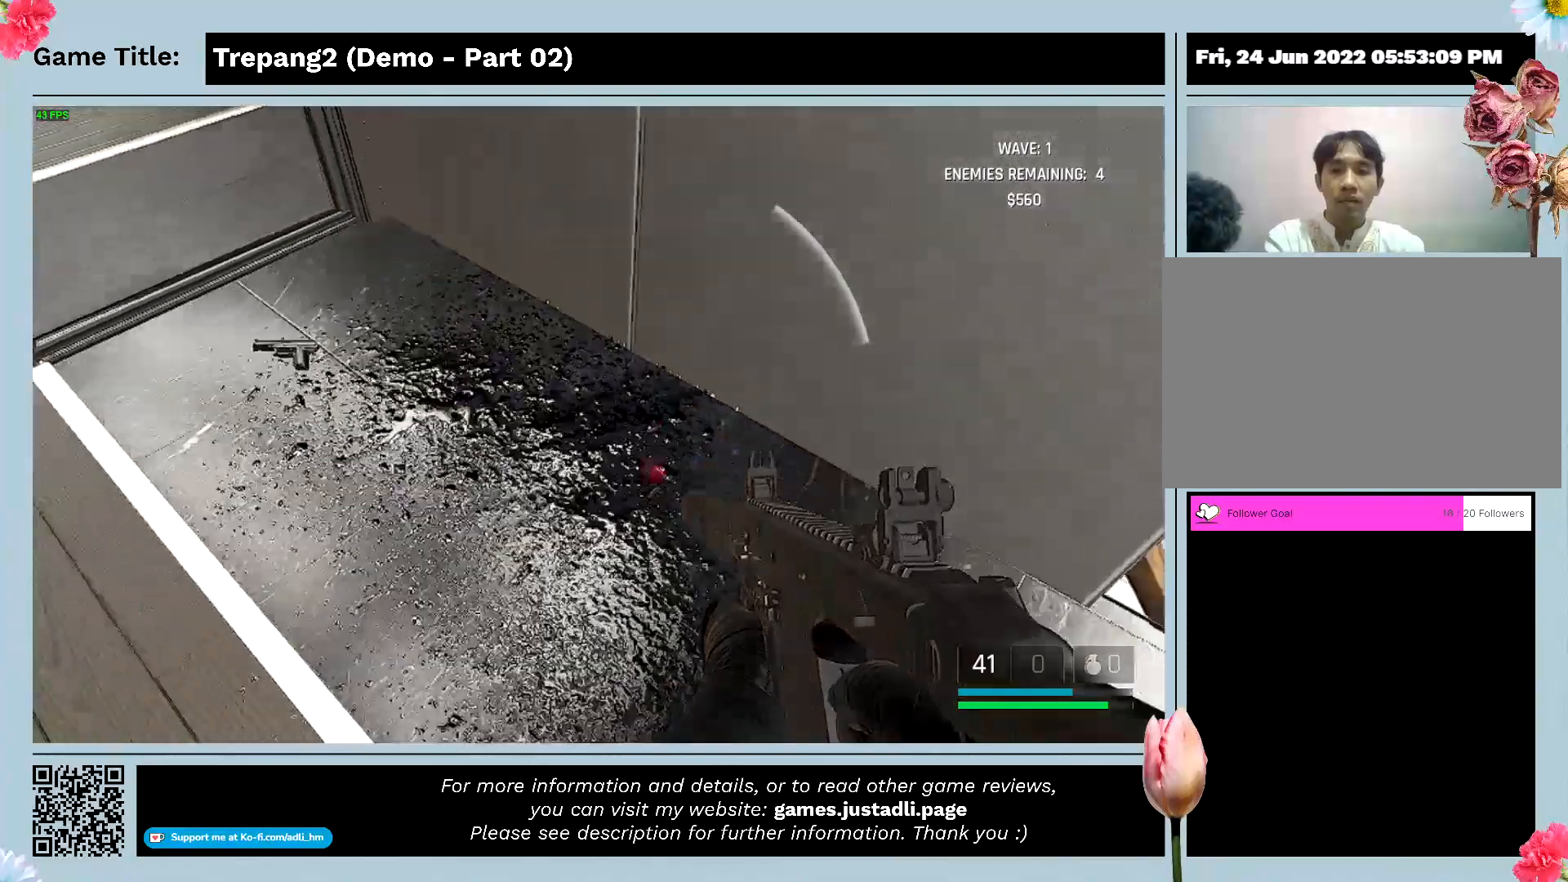
{"keys": ["s", "shift"], "mouse": [], "events": [[233, "shift", "down"]]}
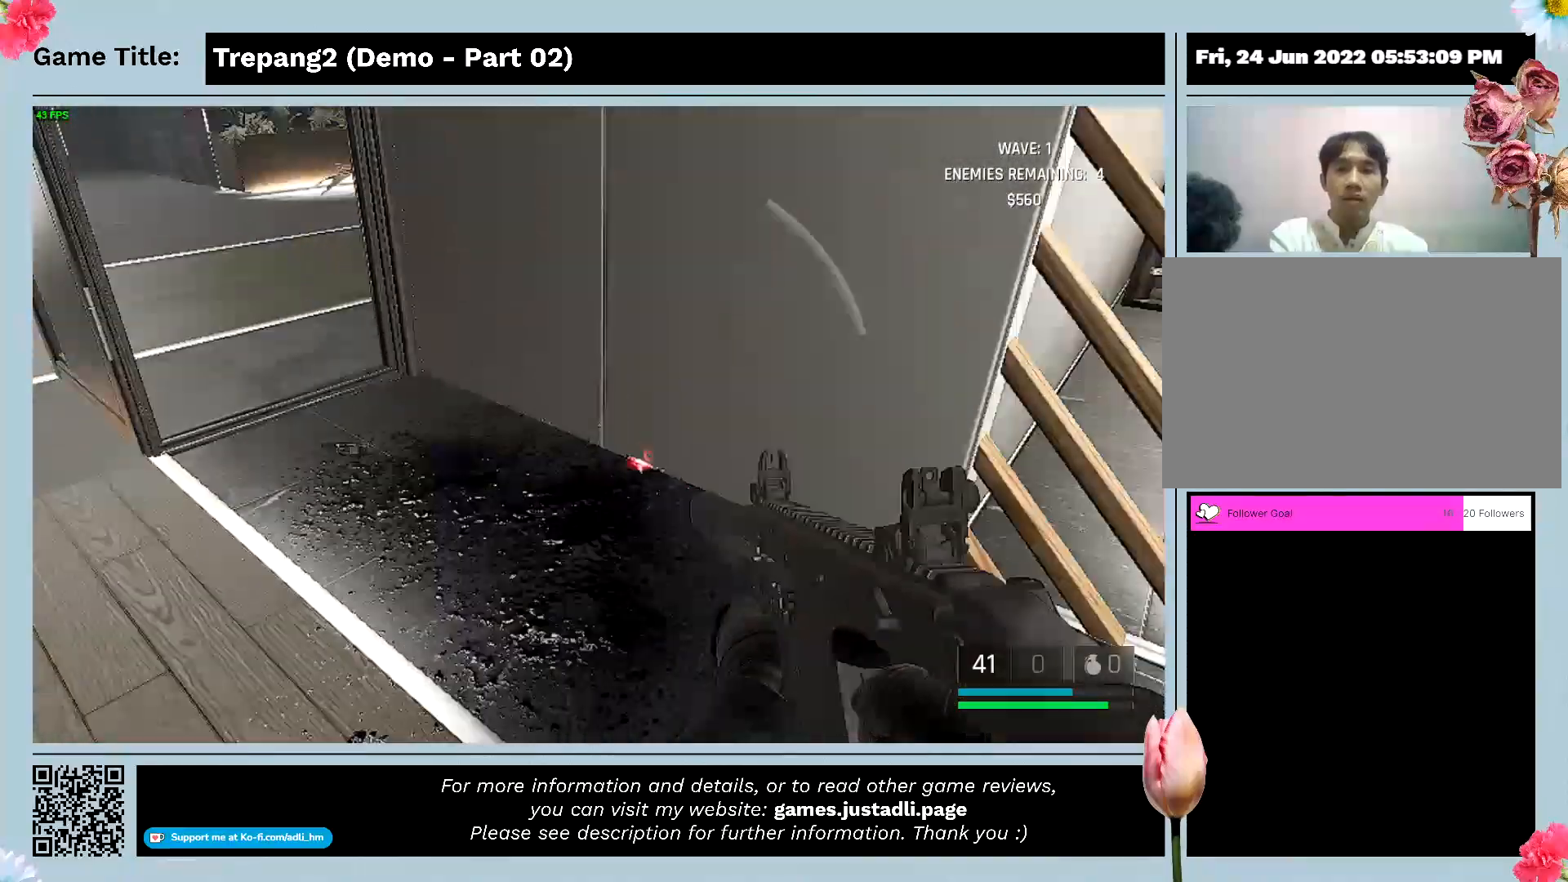
{"keys": ["s", "shift"], "mouse": [], "events": []}
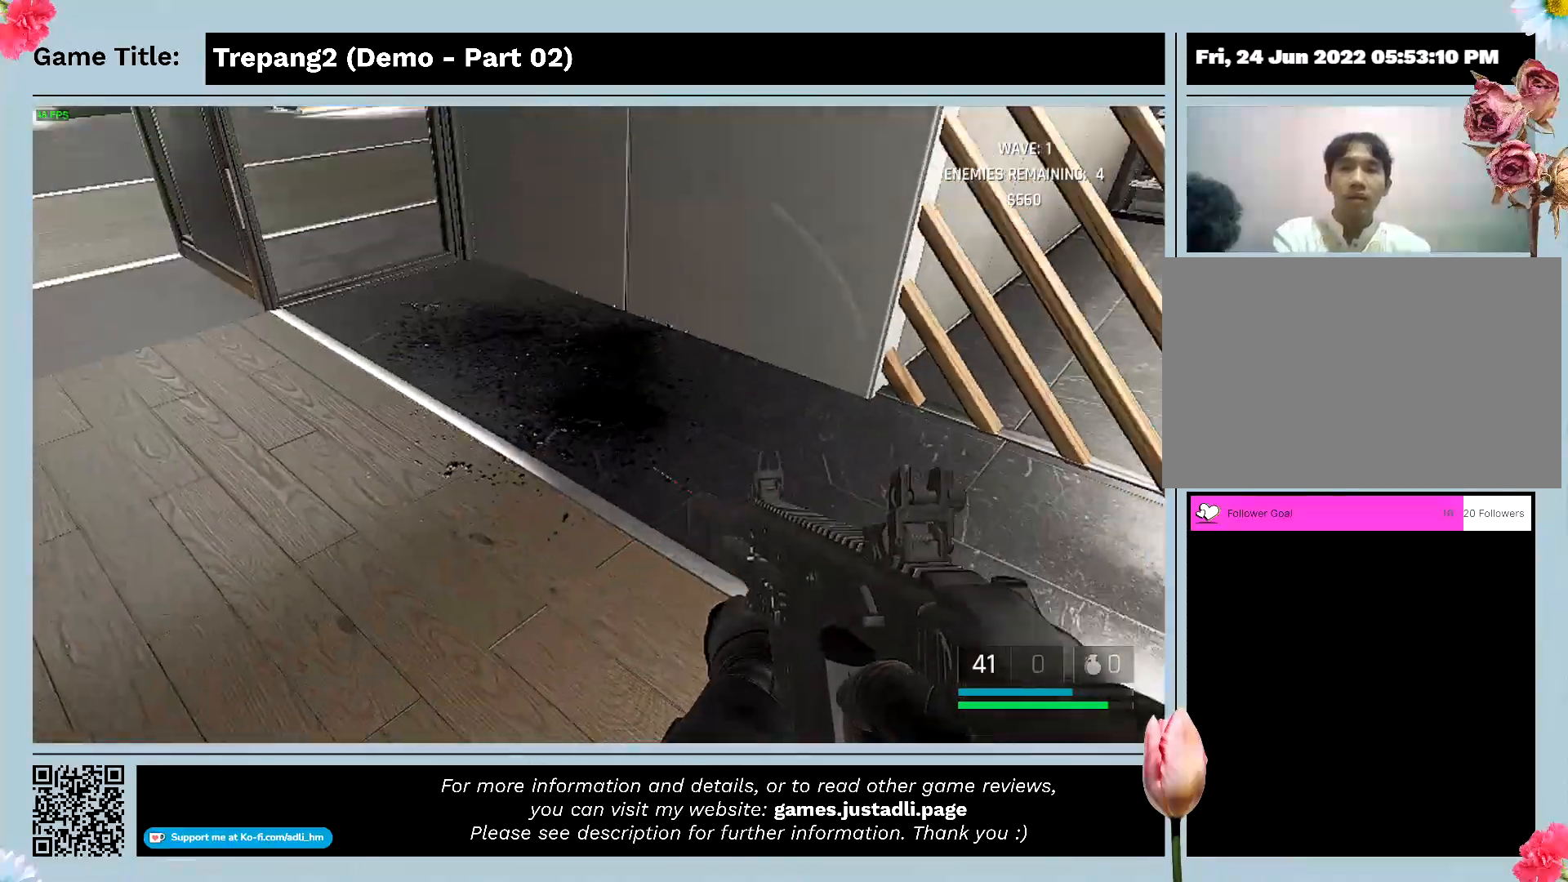
{"keys": ["s", "shift"], "mouse": [], "events": []}
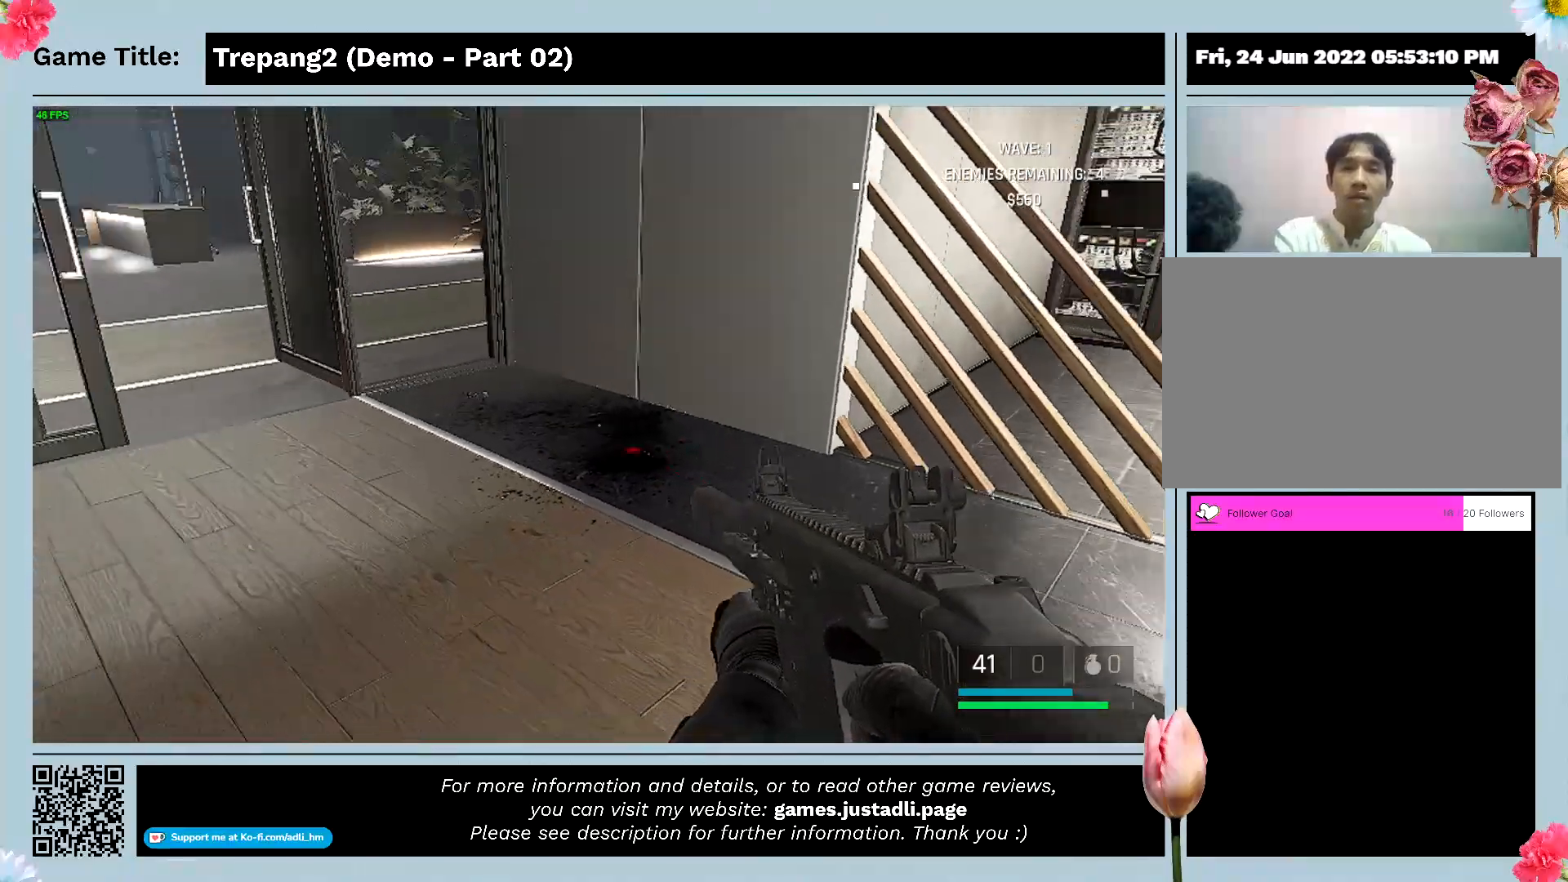
{"keys": ["s", "shift"], "mouse": [], "events": []}
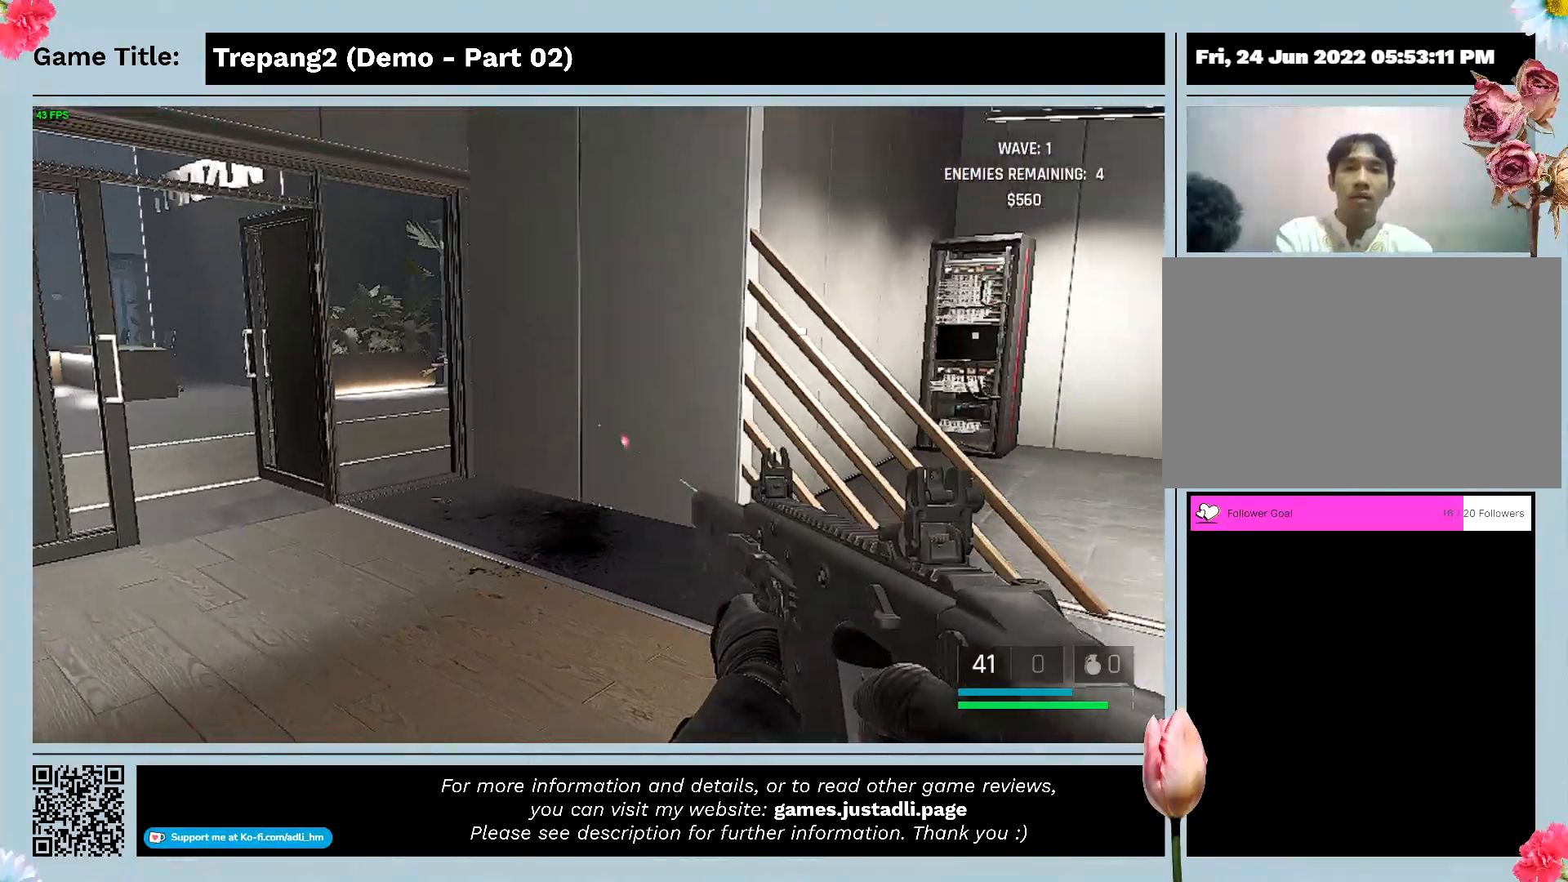
{"keys": ["s"], "mouse": [], "events": [[33, "shift", "up"]]}
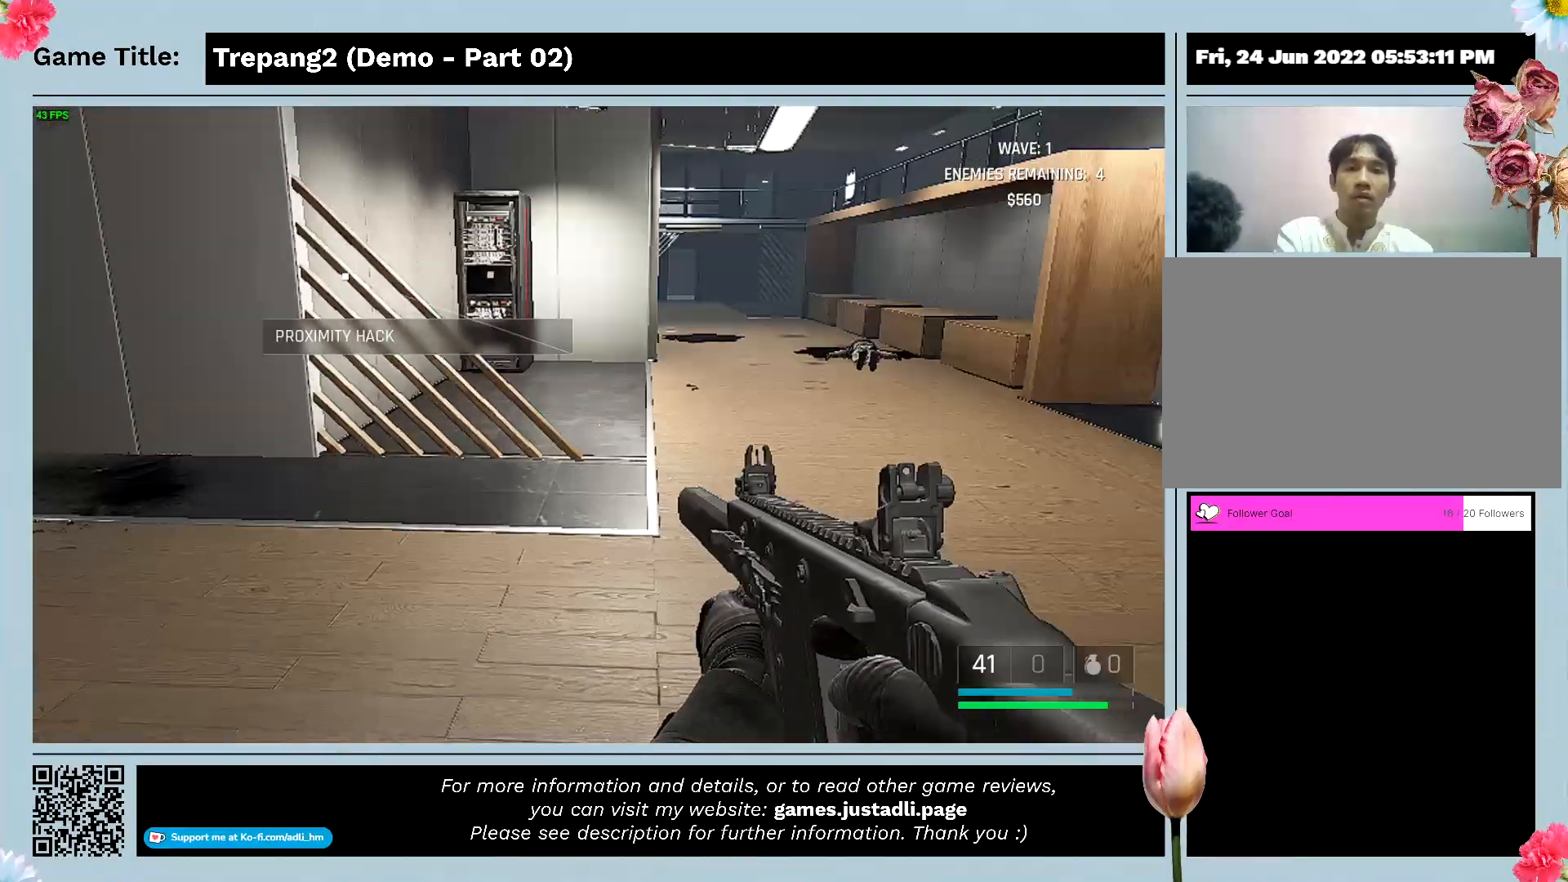
{"keys": ["s"], "mouse": [], "events": []}
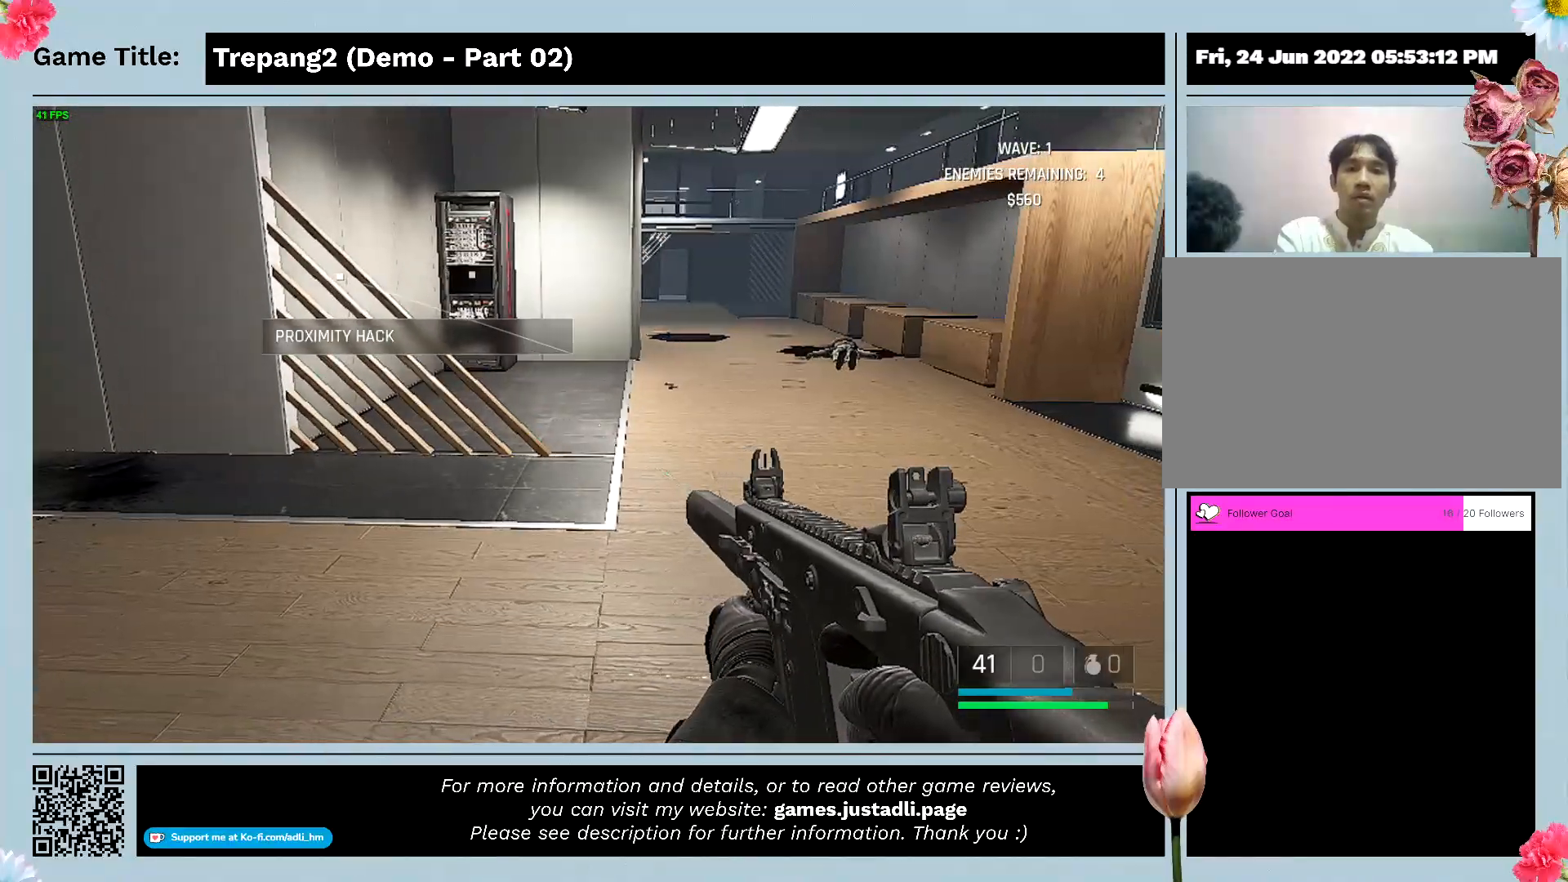
{"keys": ["d", "s"], "mouse": [], "events": [[367, "d", "down"]]}
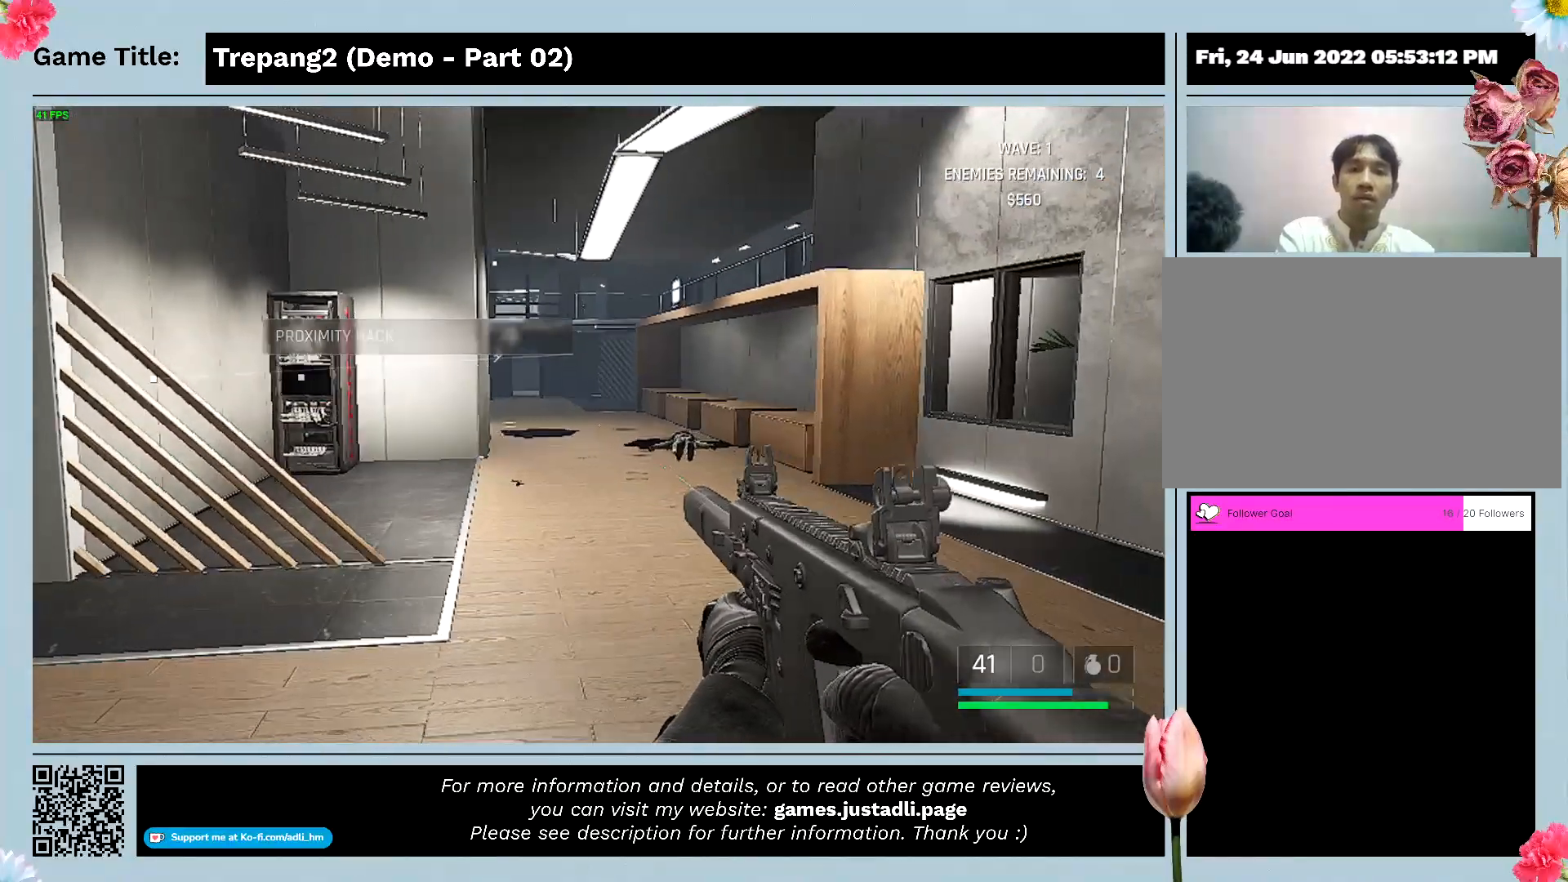
{"keys": ["d"], "mouse": [], "events": [[133, "s", "up"]]}
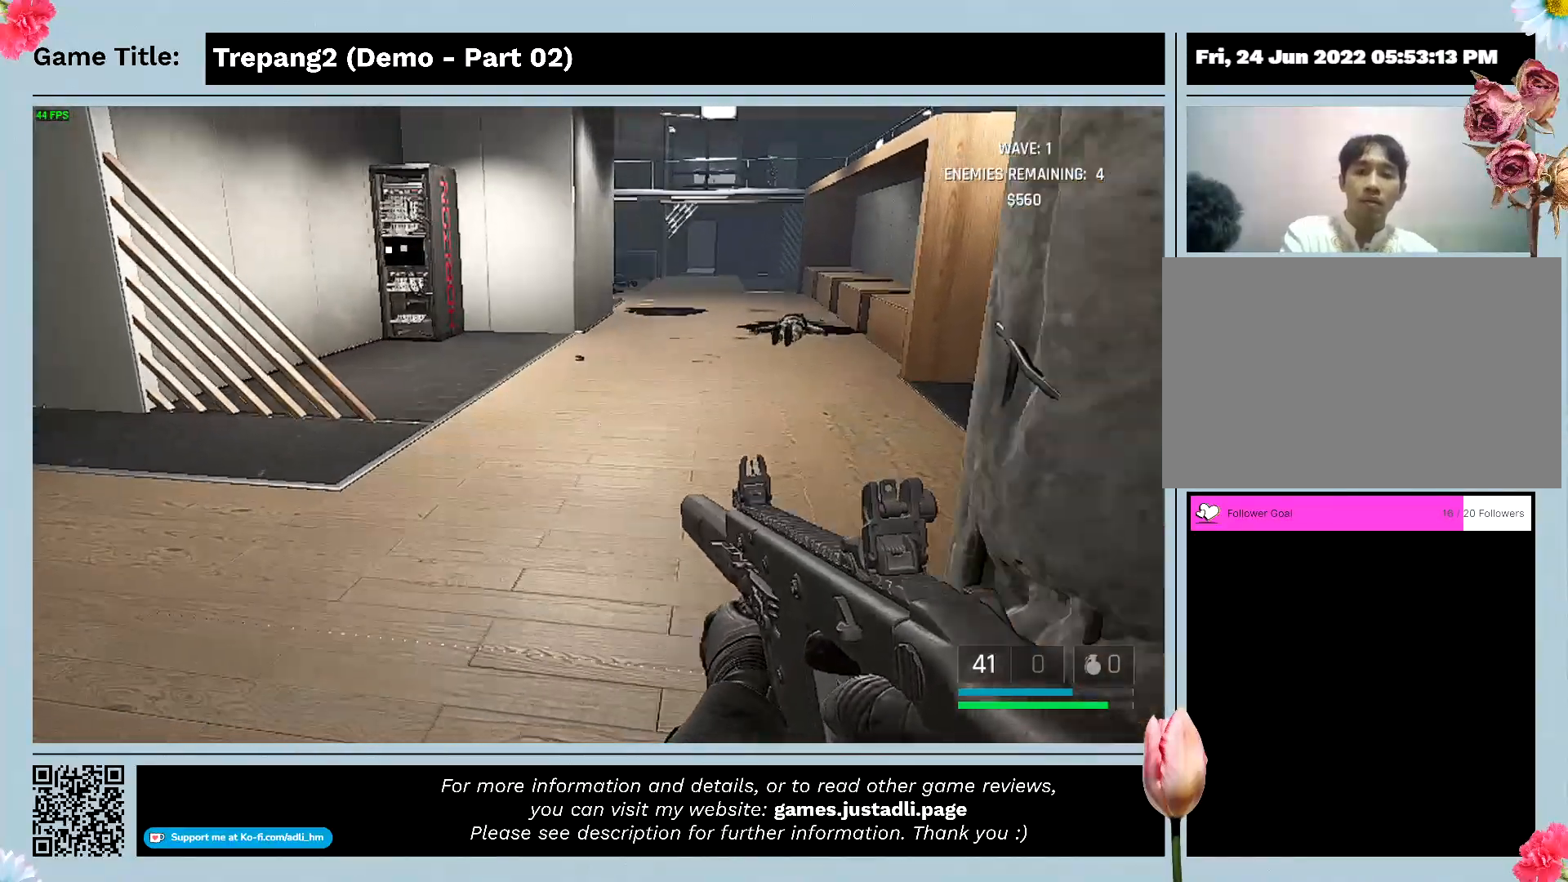
{"keys": [], "mouse": [], "events": [[433, "d", "up"]]}
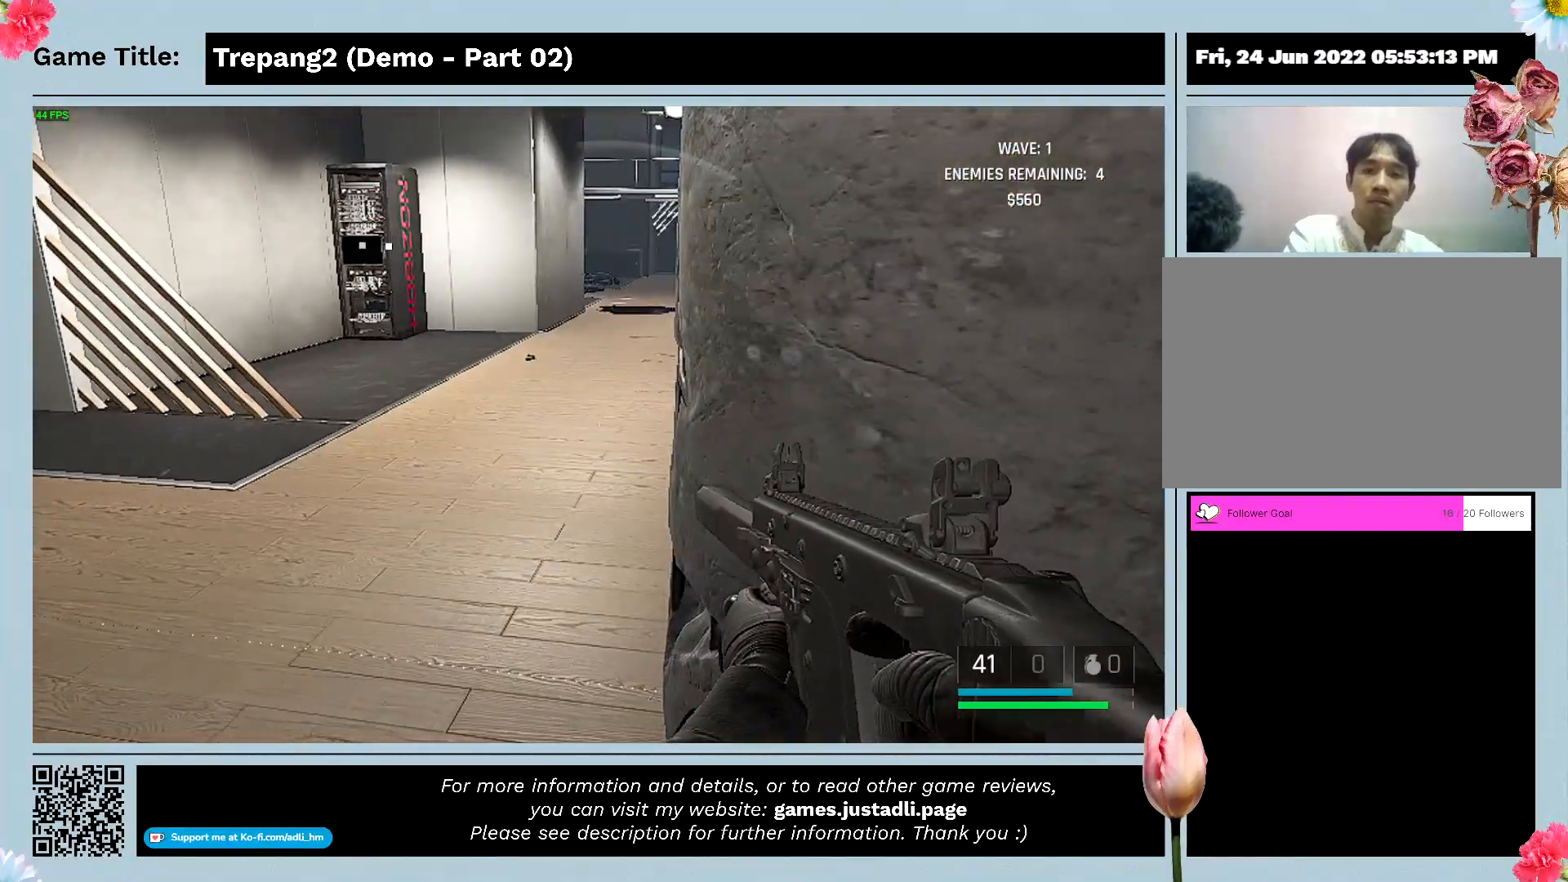
{"keys": [], "mouse": [], "events": []}
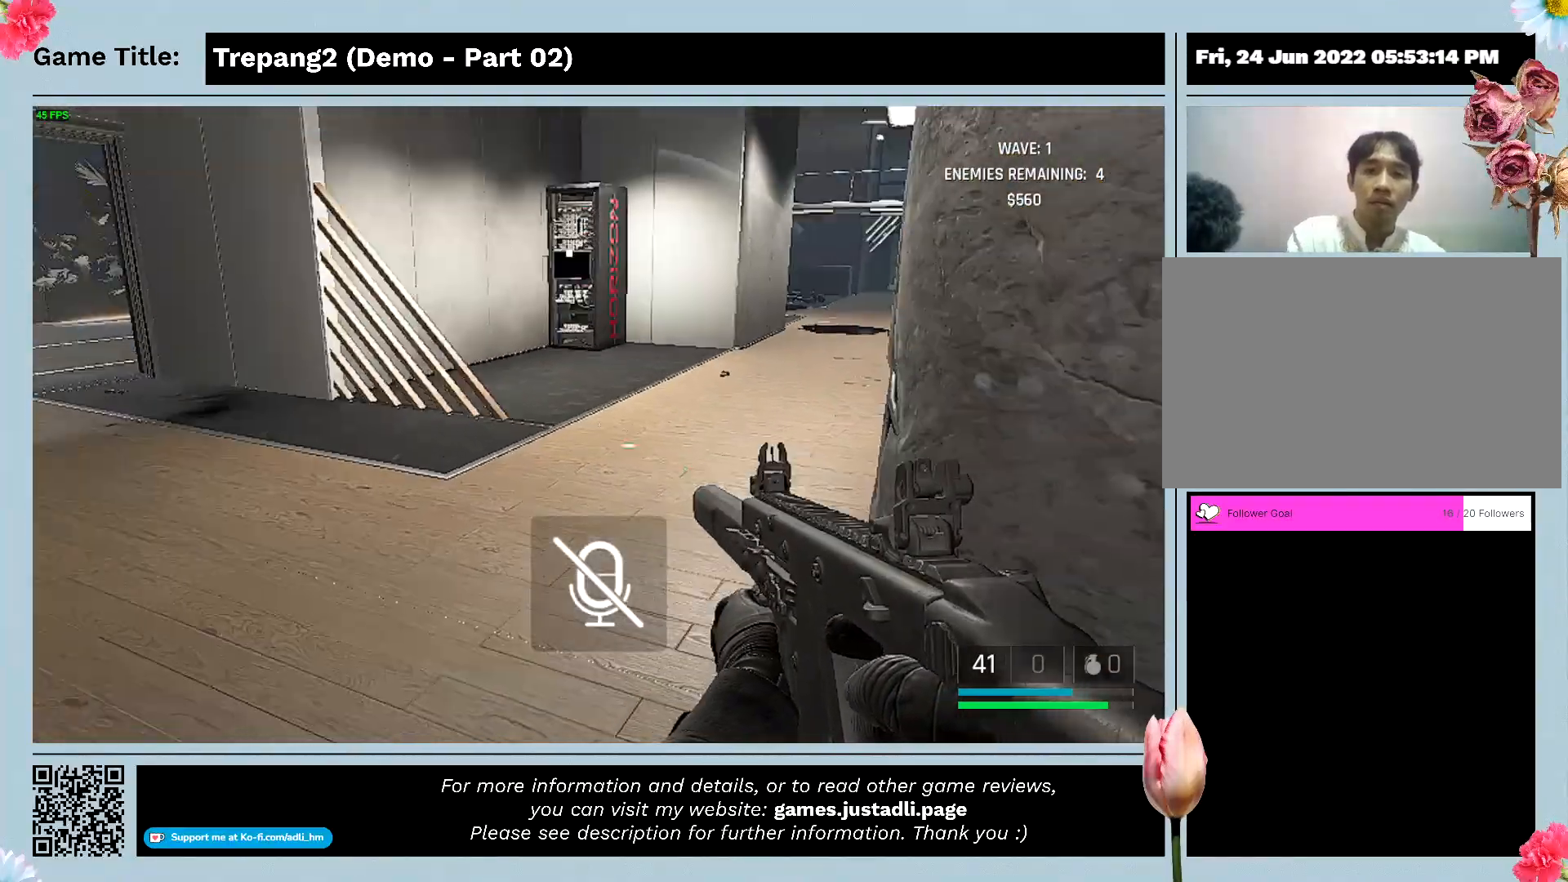
{"keys": [], "mouse": [], "events": []}
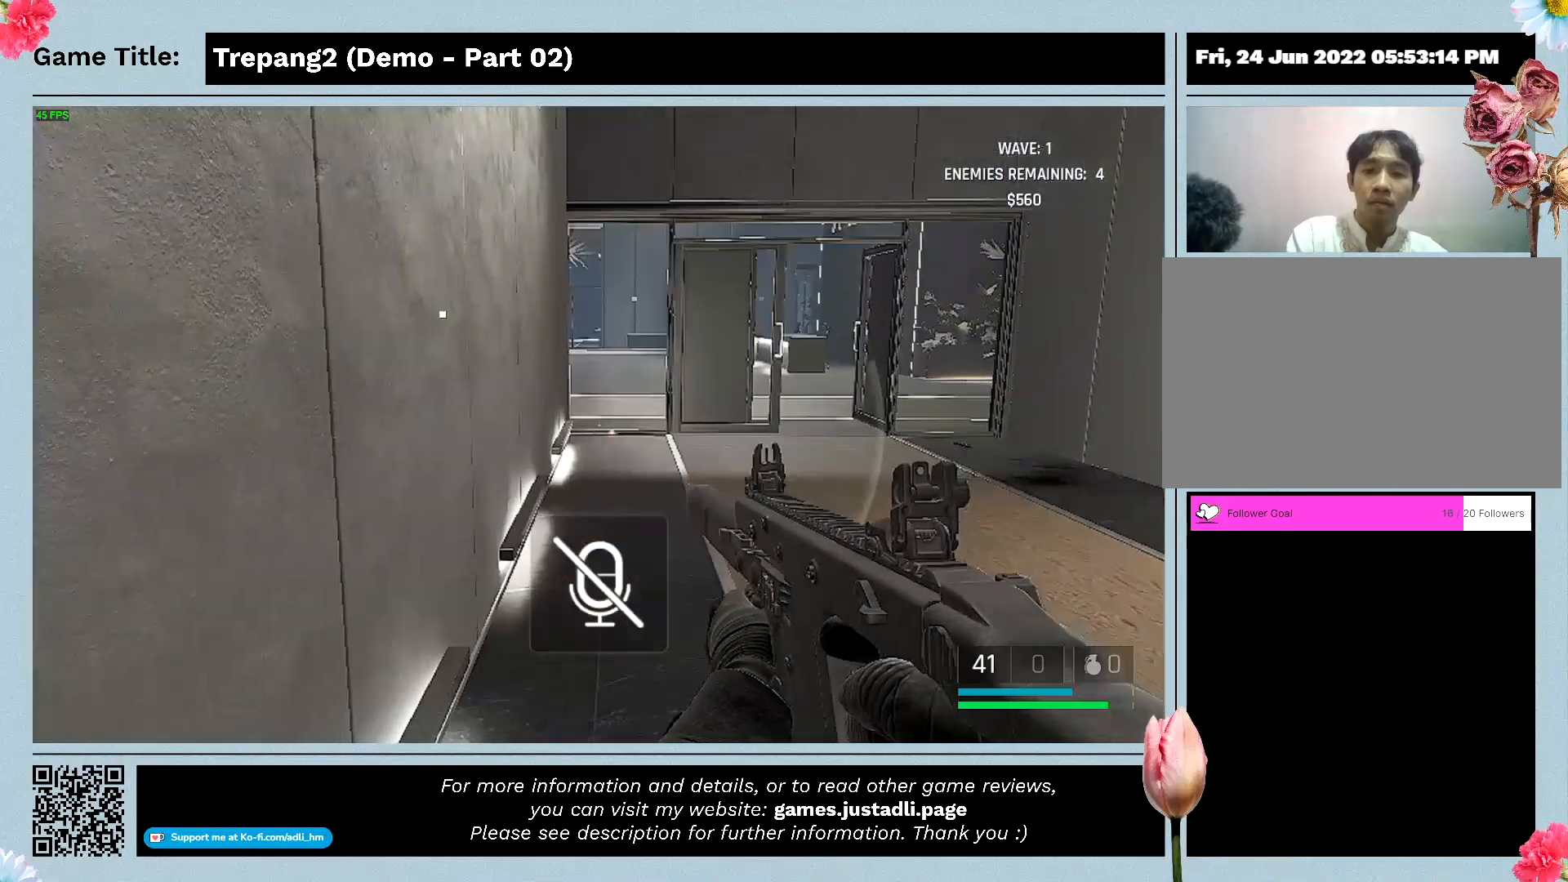
{"keys": [], "mouse": [], "events": []}
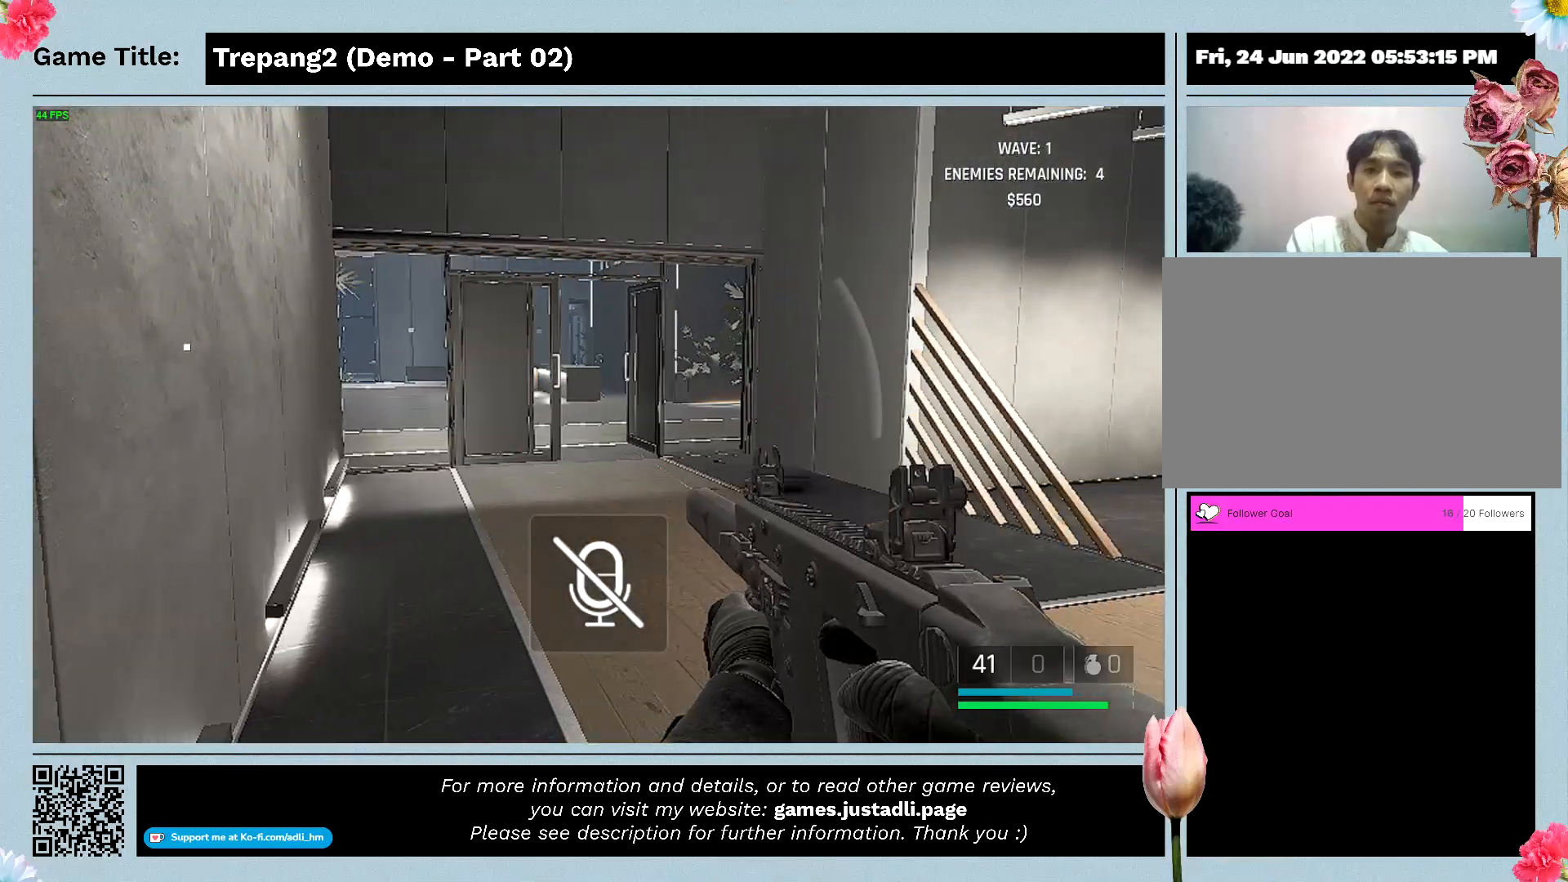
{"keys": ["w"], "mouse": [], "events": [[367, "w", "down"]]}
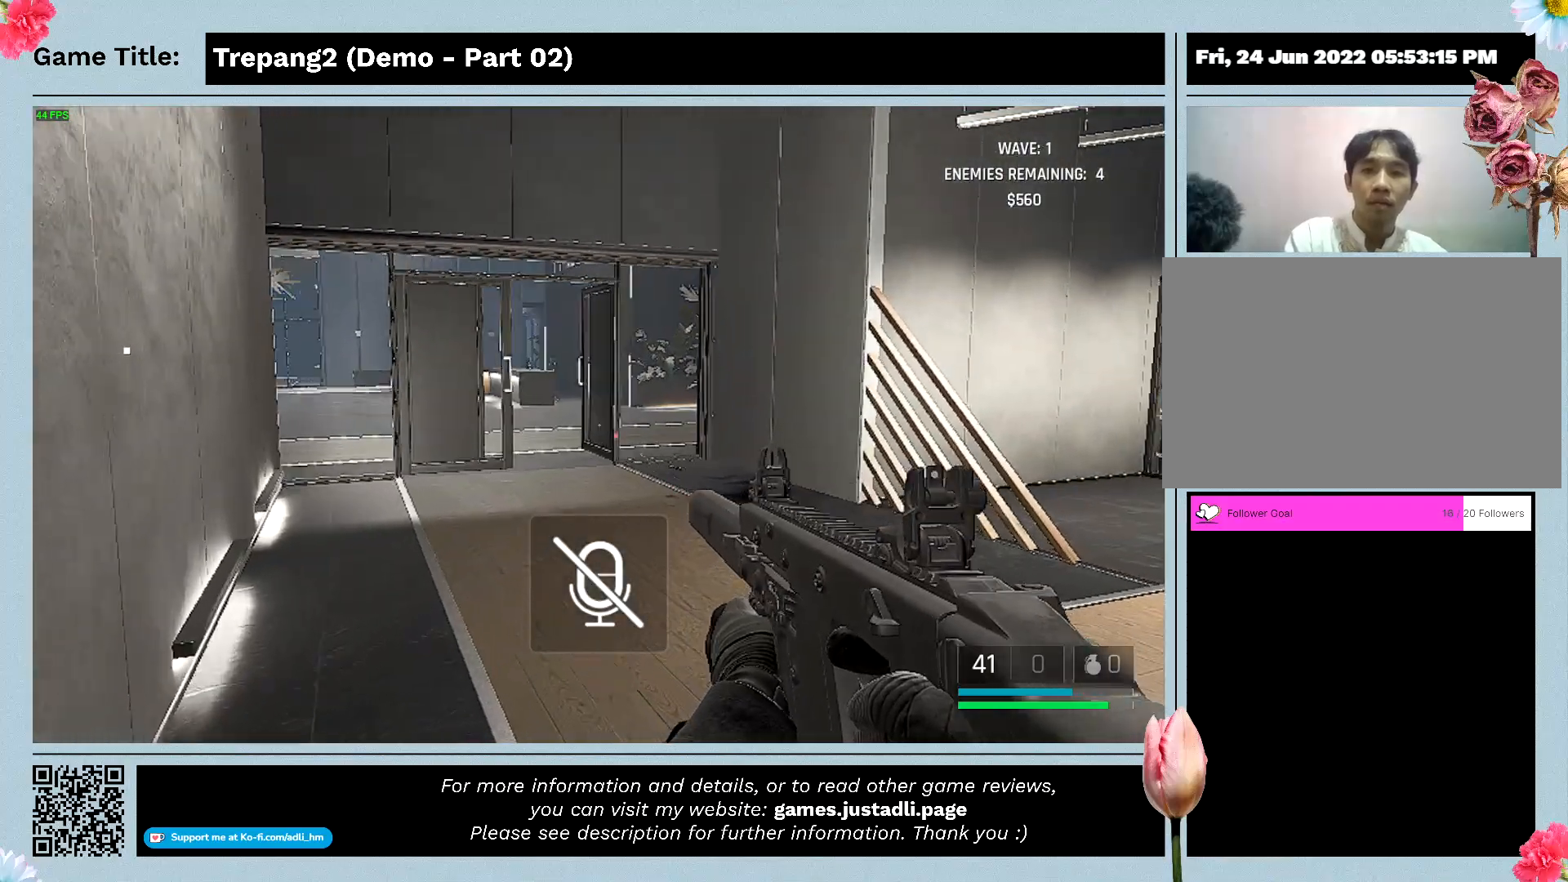
{"keys": ["d", "w"], "mouse": [], "events": [[300, "d", "down"]]}
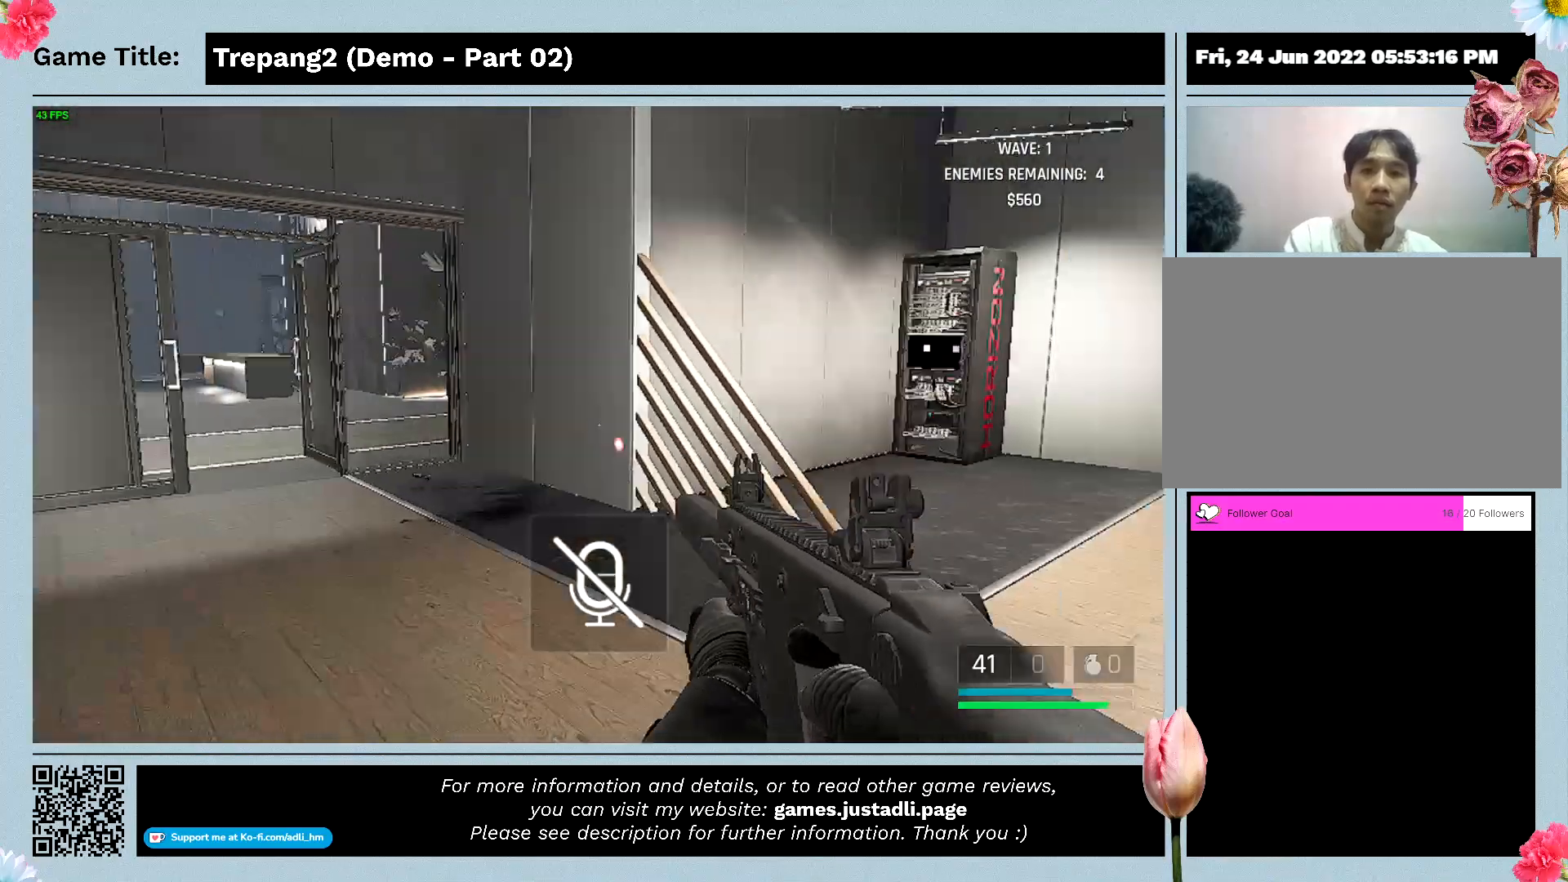
{"keys": ["d"], "mouse": [], "events": [[200, "w", "up"]]}
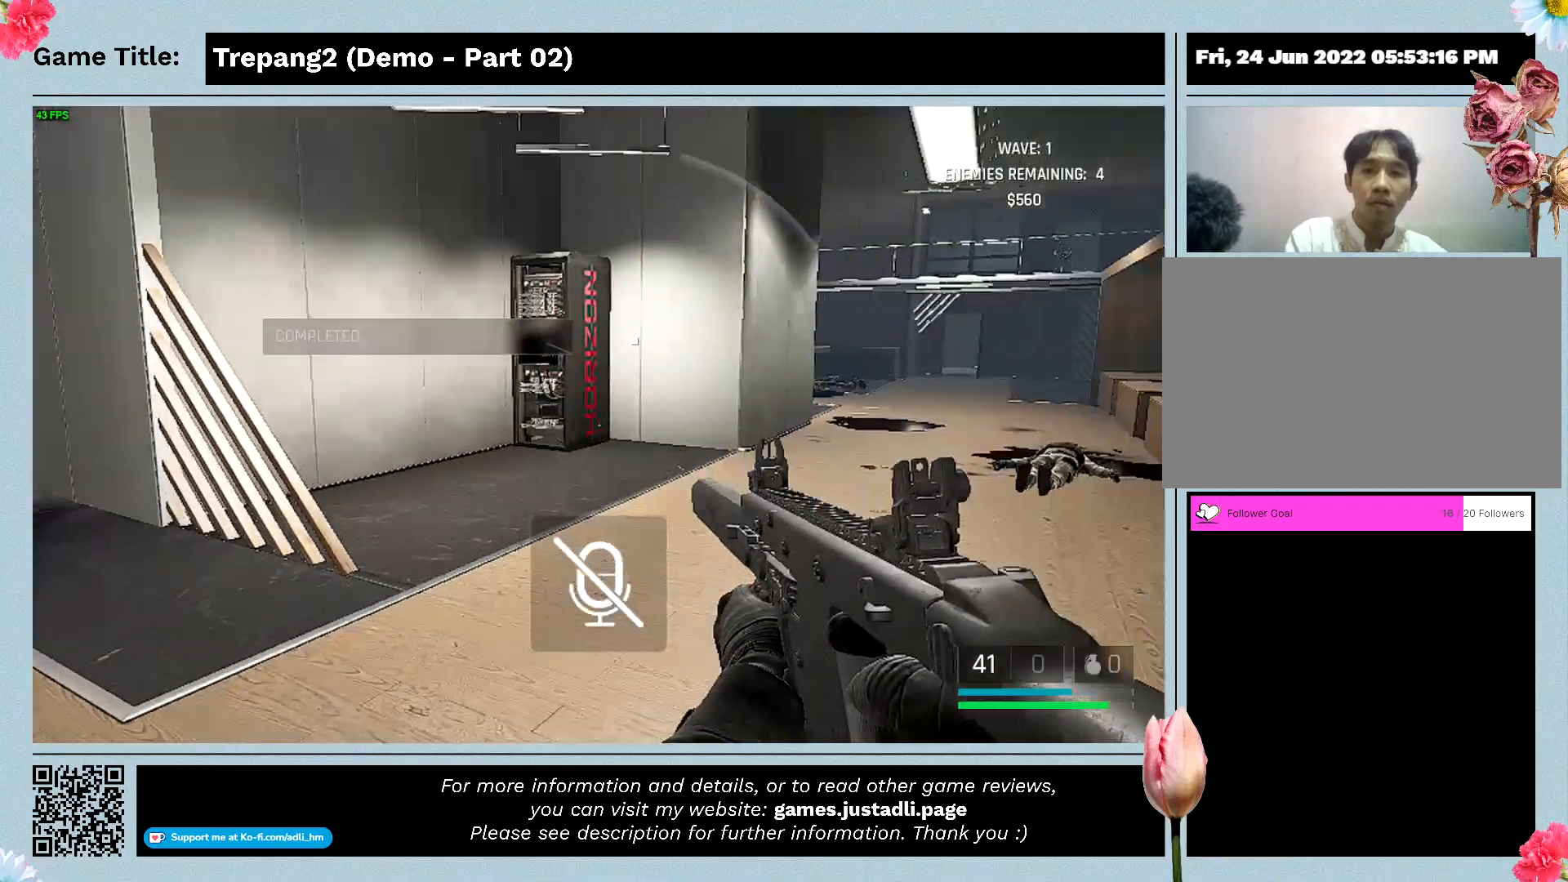
{"keys": ["d", "w"], "mouse": [], "events": [[100, "w", "down"]]}
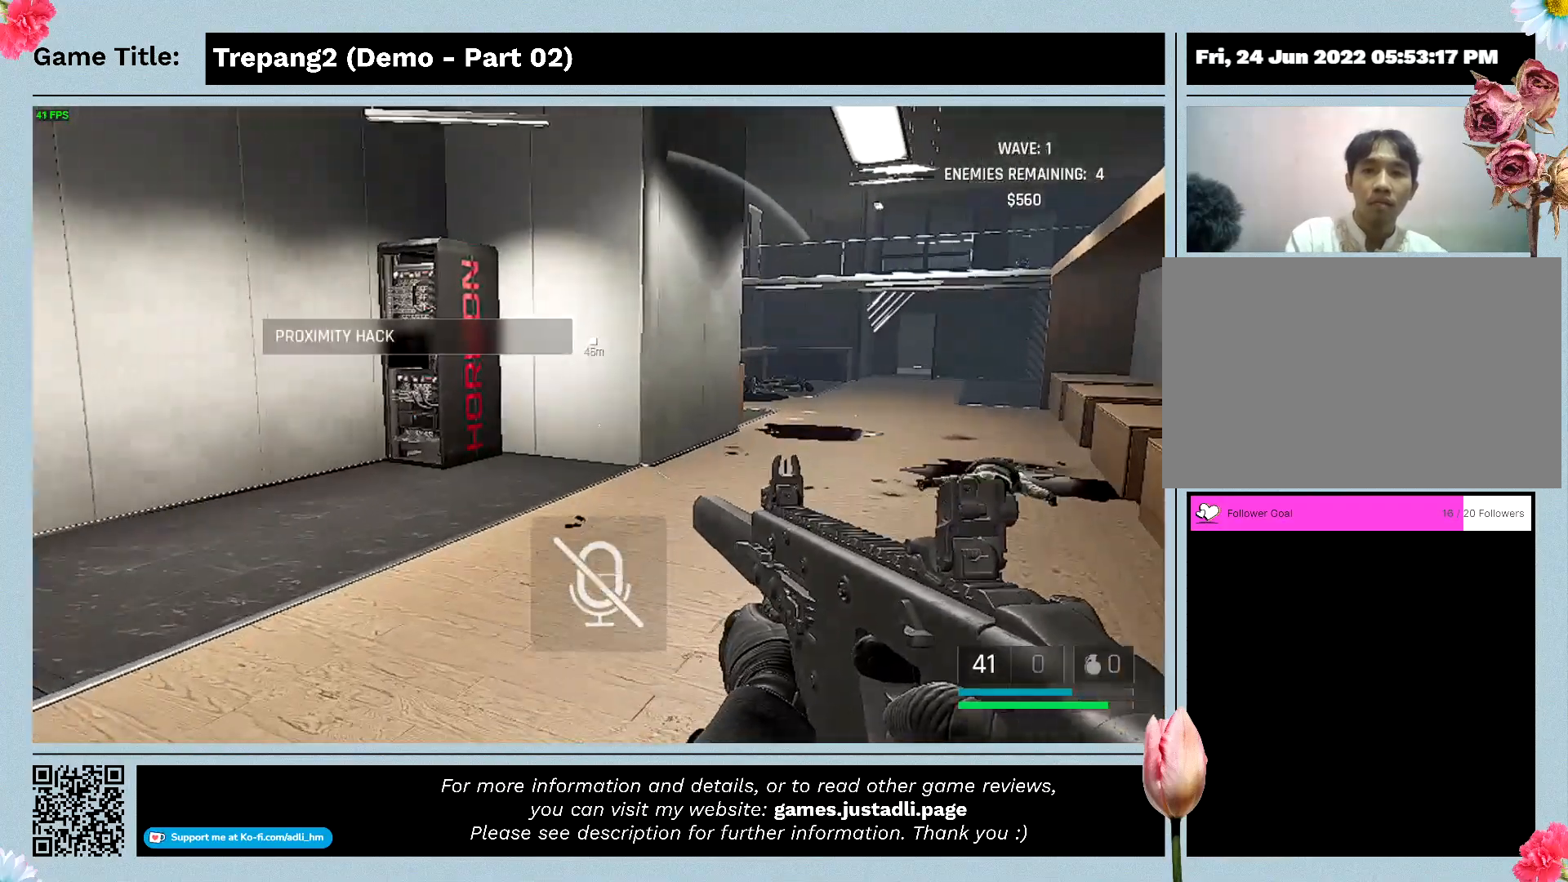
{"keys": ["w"], "mouse": [], "events": [[33, "d", "up"]]}
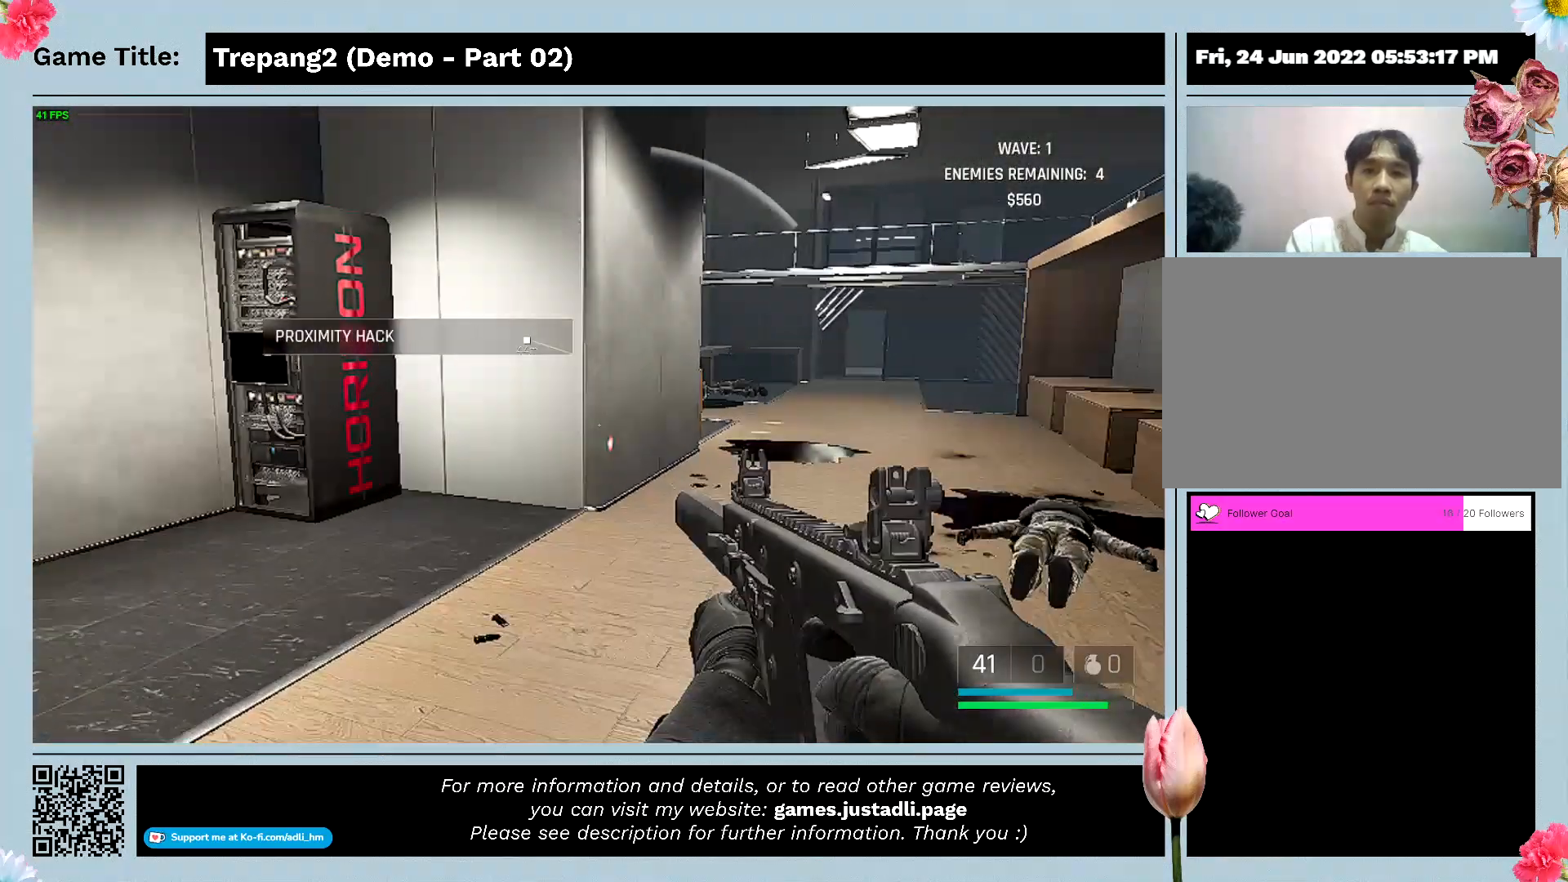
{"keys": ["w"], "mouse": [], "events": []}